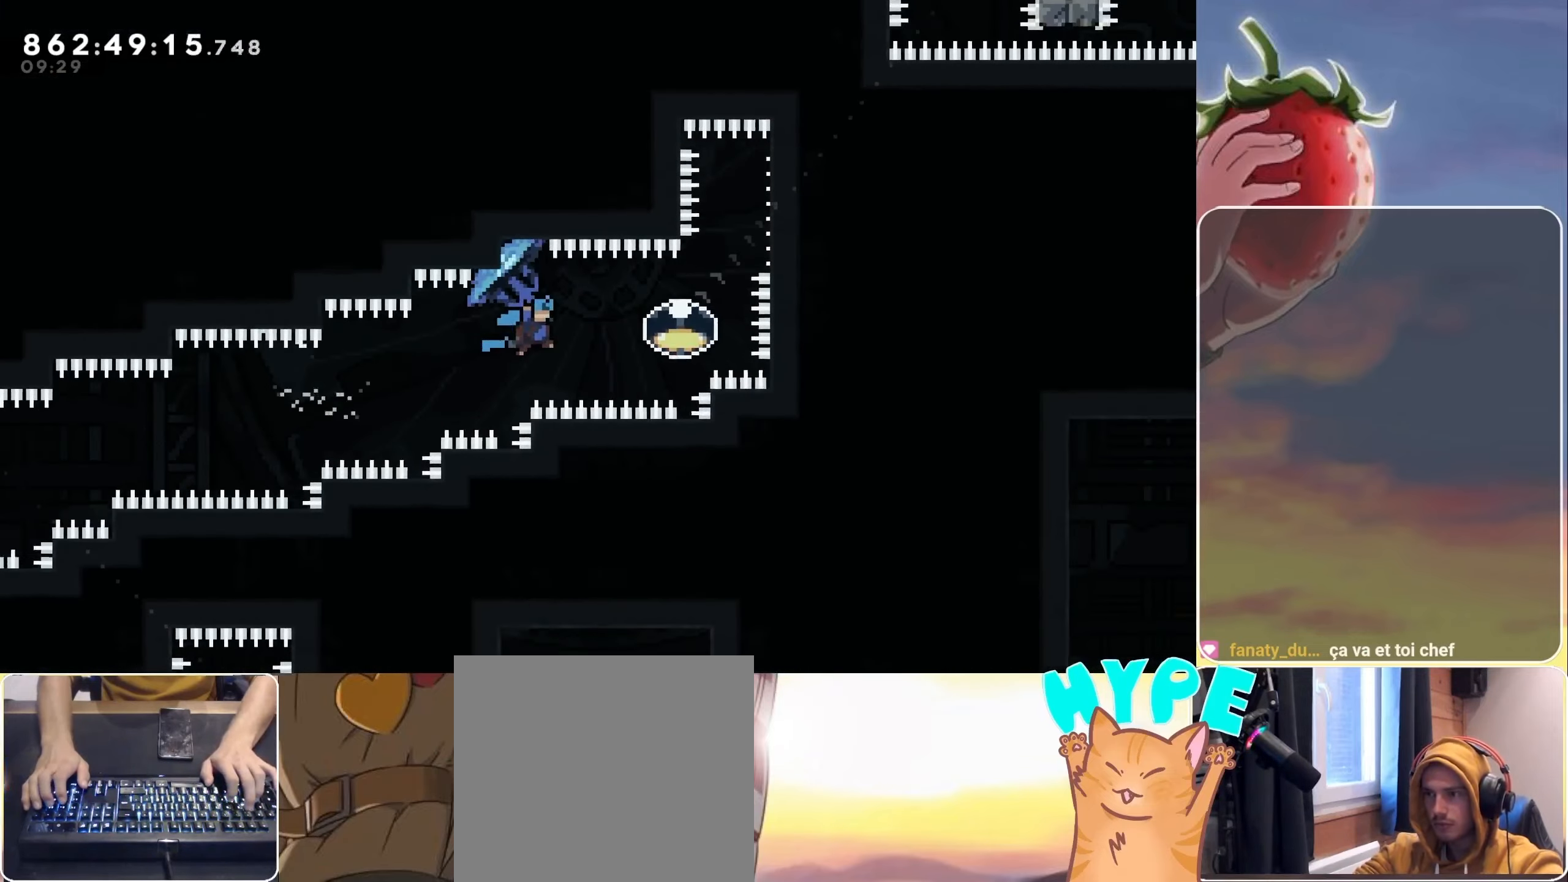
Gameplay with keyboard; each line is a JSON object with the keys held at the frame after it. "events" lists presses ("down") and releases ("up") of "3", "dash", "demo", "down", "grab", "jump", "jump2", "left", "pause", "right" and "up" between this image and that frame as [ms after this image, input, new state], when the widget could be followed in between. No other keys are recorded. Mouse input is not recorded. Key names are as the overlay labels them; some are game actions (e.g. jump) rather than physical keys.
{"keys": ["grab", "right", "up"], "events": [[200, "dash", "down"], [333, "dash", "up"]]}
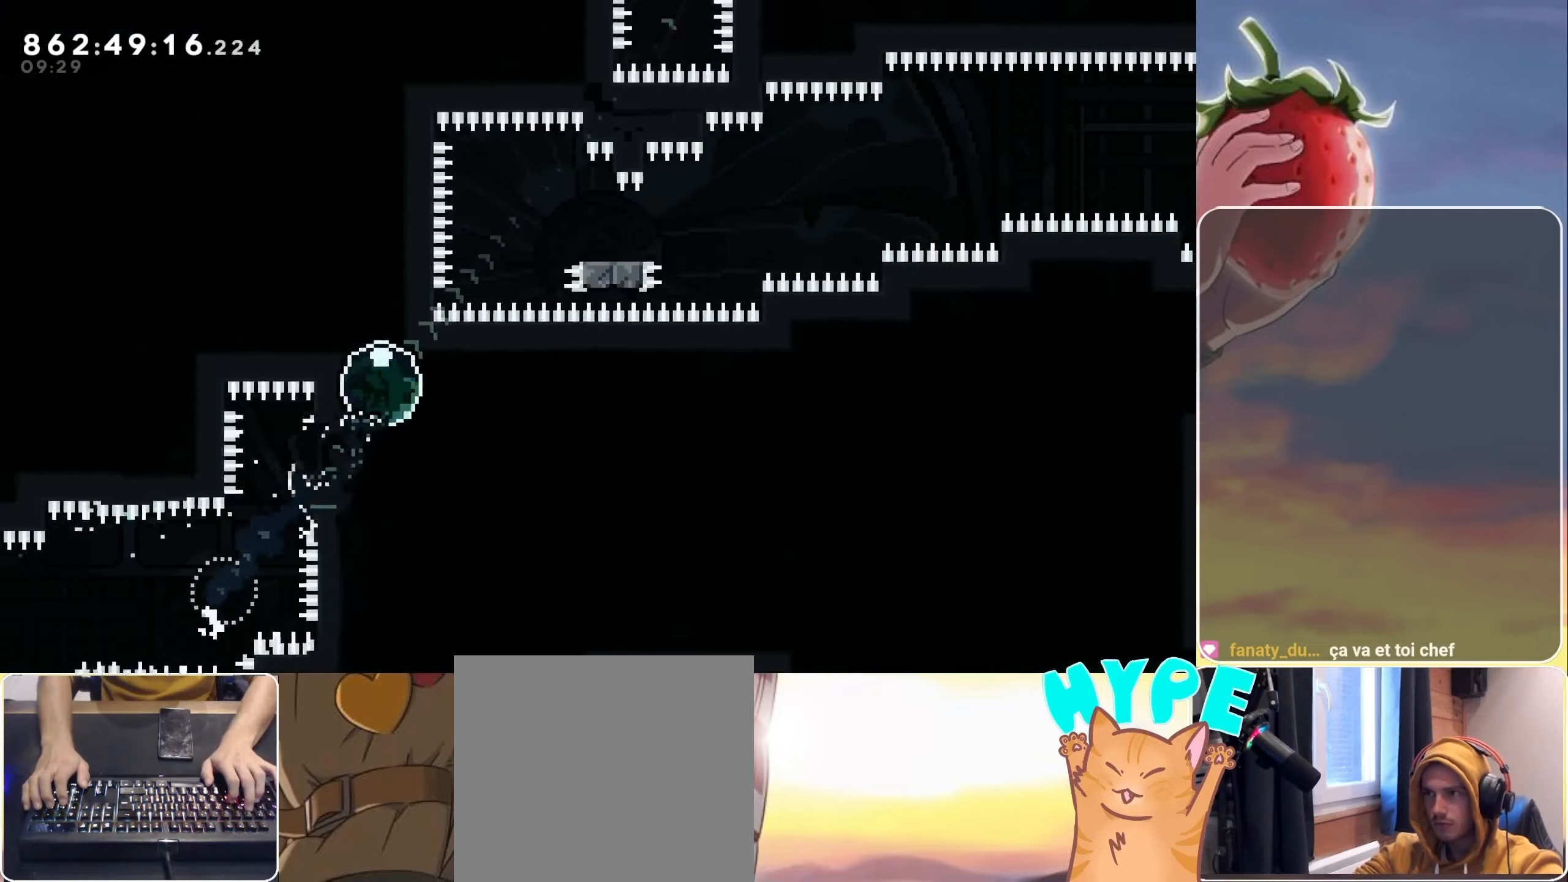
{"keys": ["grab", "jump", "right"], "events": [[16, "up", "up"], [116, "right", "up"], [300, "dash", "down"], [300, "down", "down"], [300, "right", "down"], [400, "dash", "up"], [450, "down", "up"], [483, "jump", "down"]]}
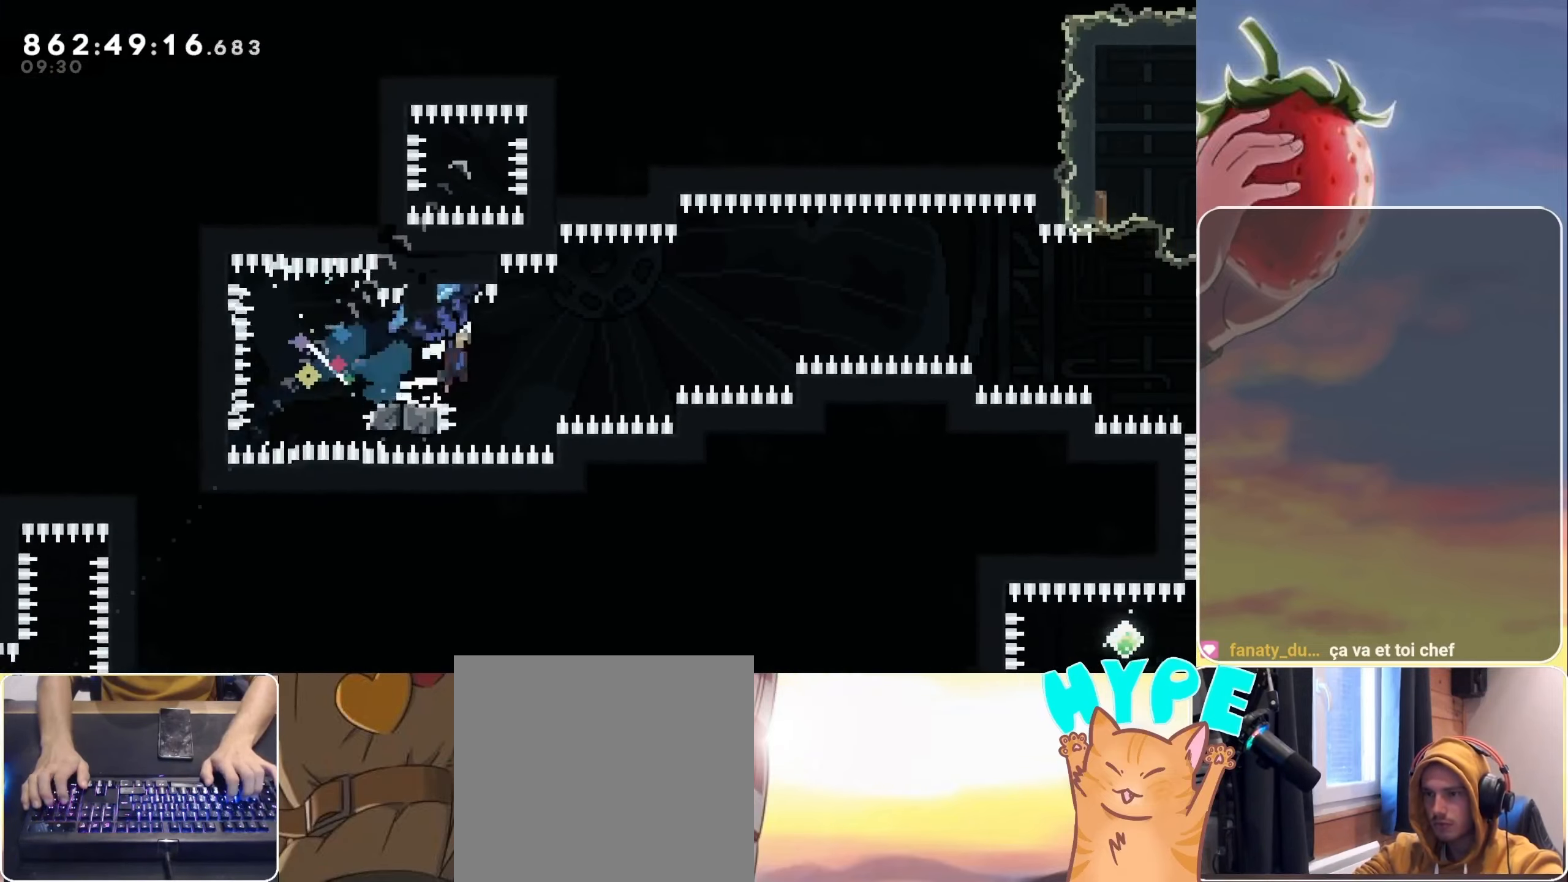
{"keys": ["grab", "jump", "right"], "events": []}
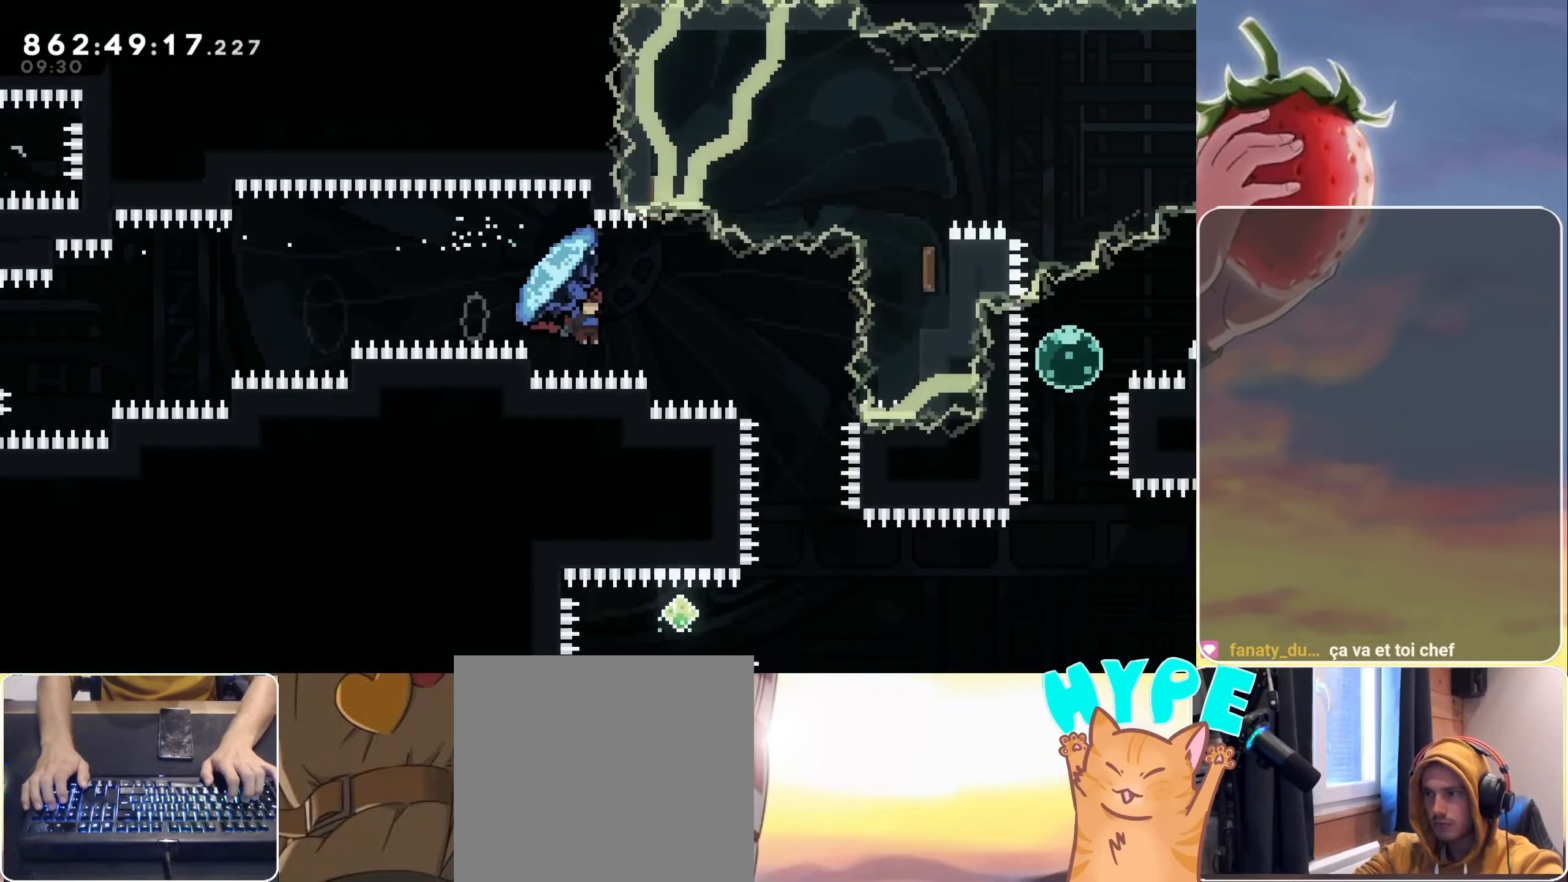
{"keys": [], "events": [[150, "jump", "up"], [200, "grab", "up"], [200, "right", "up"]]}
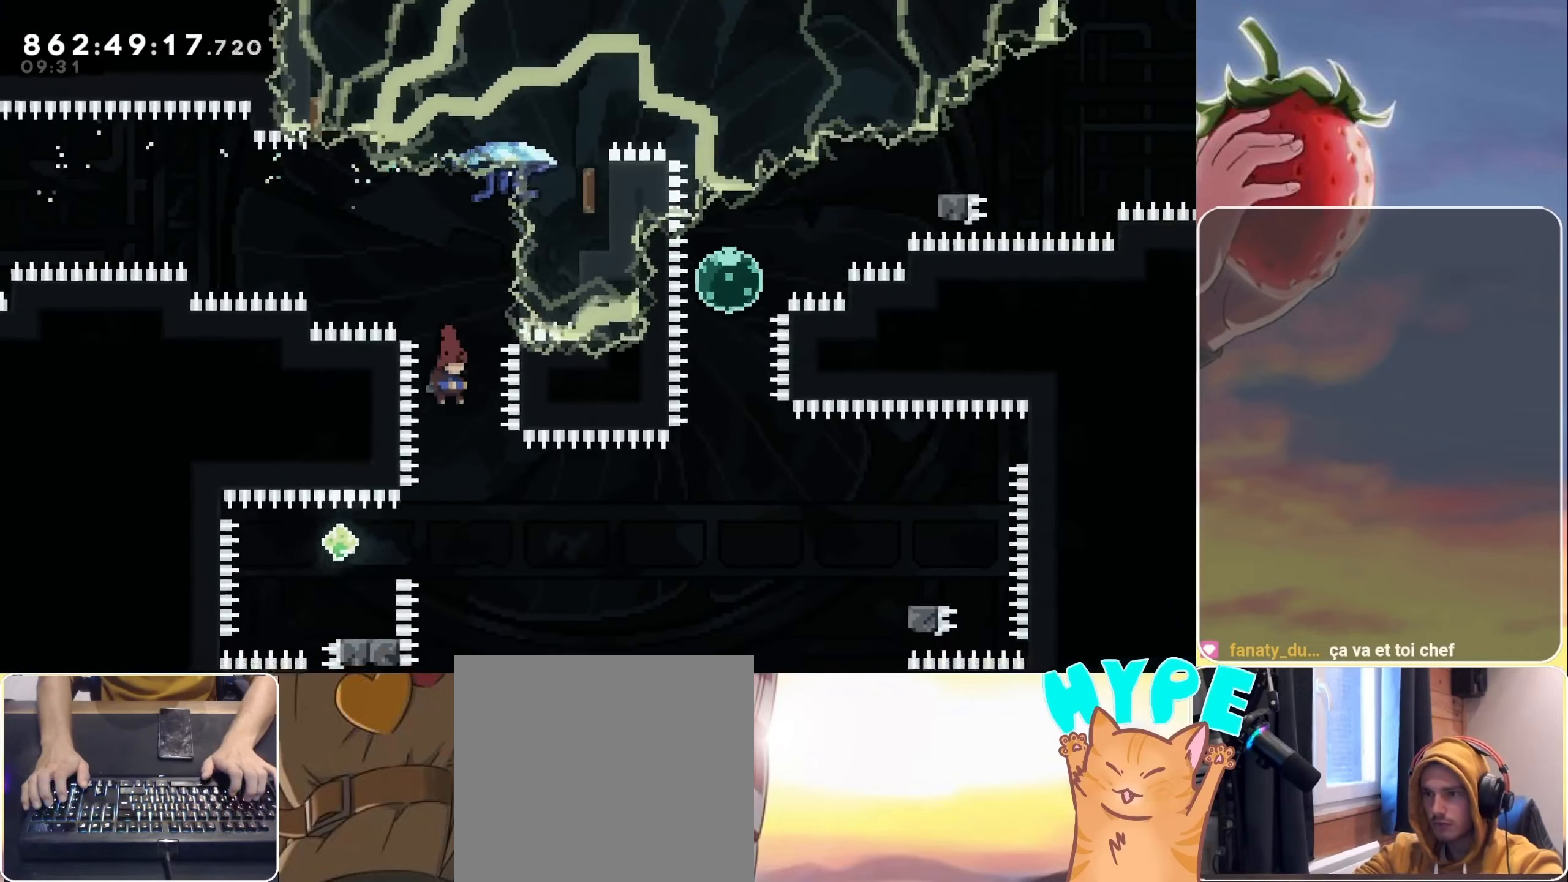
{"keys": [], "events": [[250, "left", "down"], [300, "dash", "down"], [450, "dash", "up"], [483, "left", "up"]]}
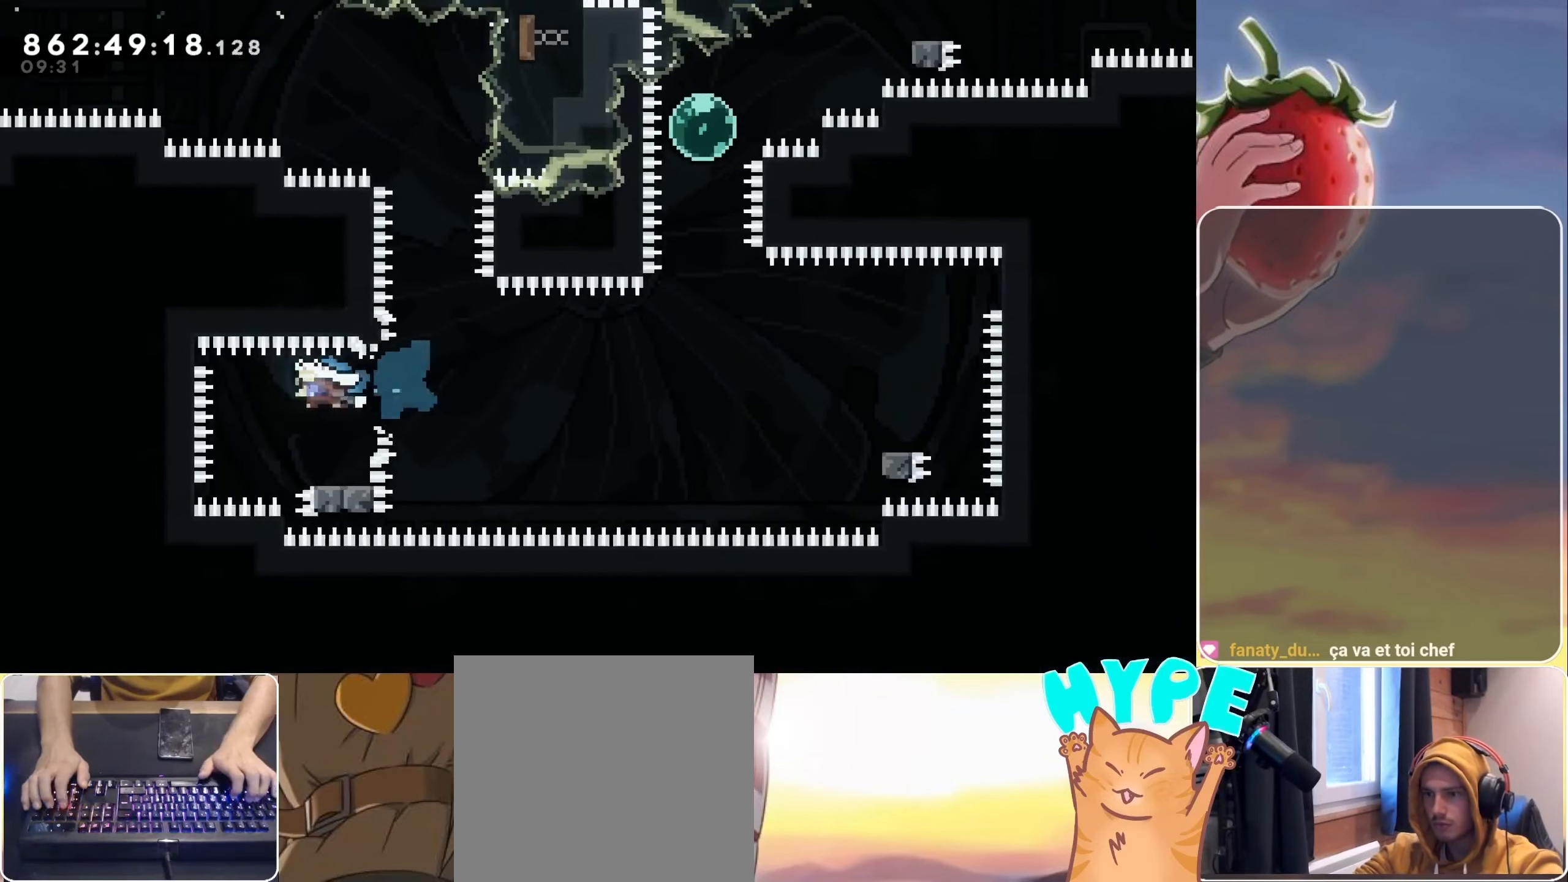
{"keys": ["jump", "right"], "events": [[133, "dash", "down"], [133, "down", "down"], [133, "right", "down"], [233, "dash", "up"], [266, "down", "up"], [316, "jump", "down"]]}
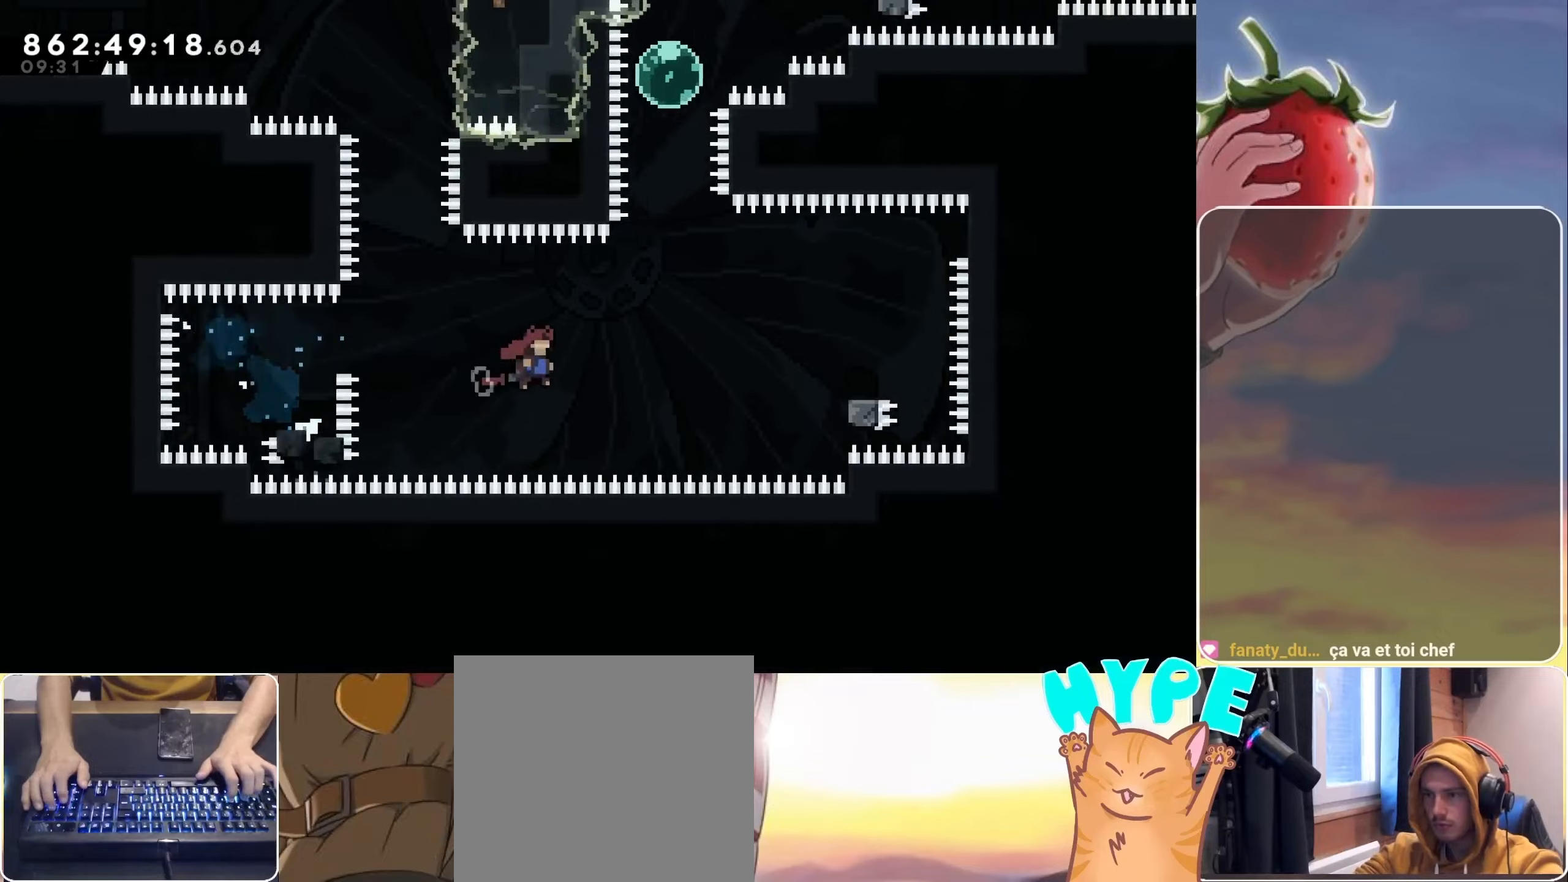
{"keys": ["jump", "left"], "events": [[250, "dash", "down"], [333, "jump", "up"], [383, "dash", "up"], [450, "jump", "down"], [450, "left", "down"], [450, "right", "up"]]}
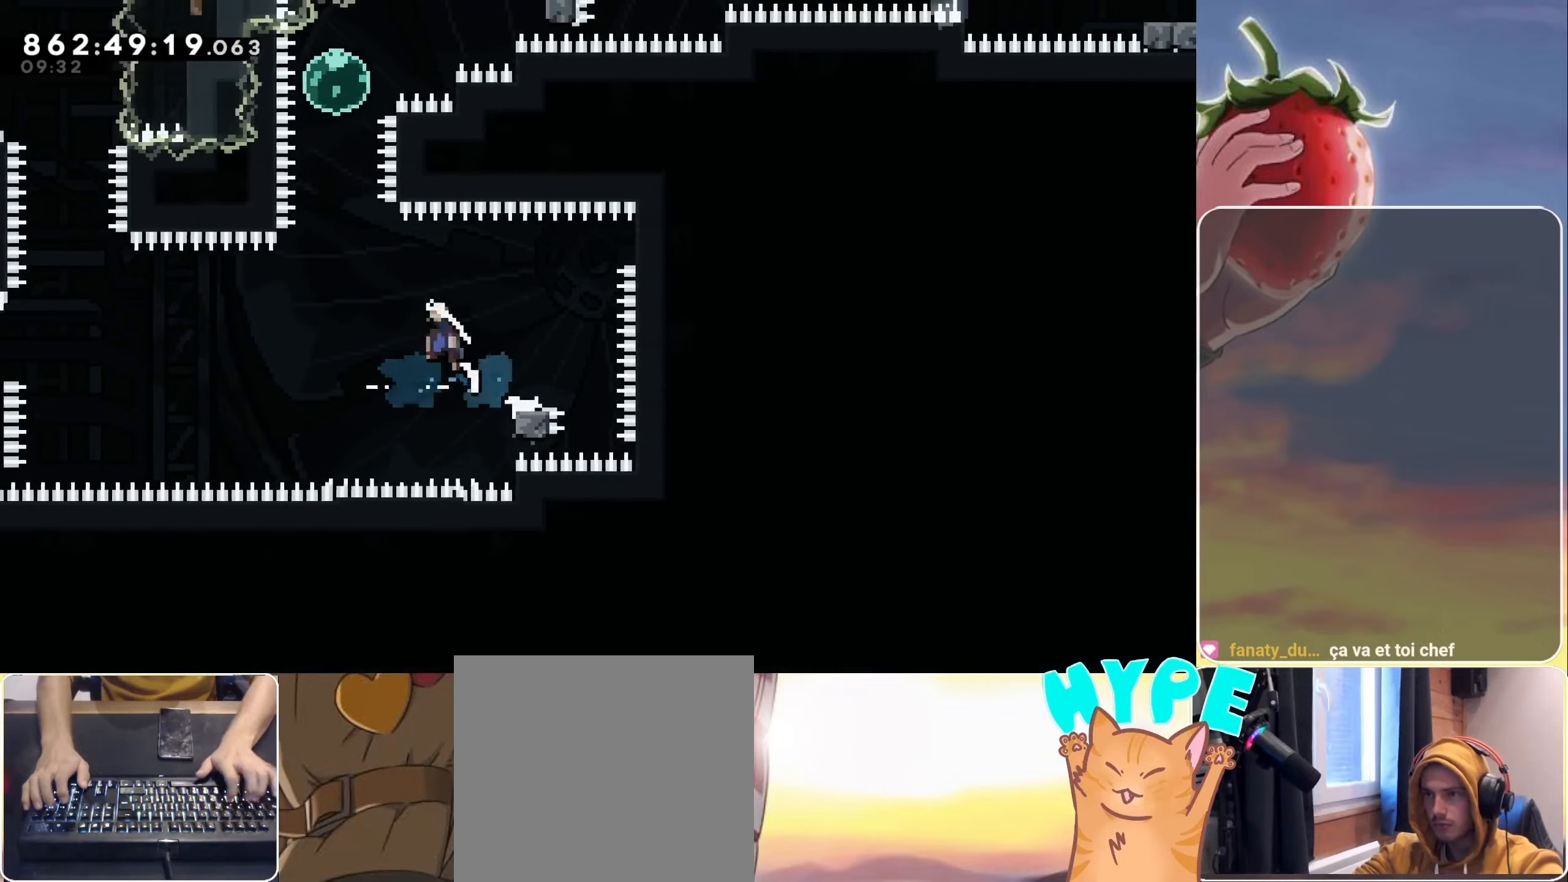
{"keys": ["dash", "jump", "right", "up"], "events": [[67, "left", "up"], [167, "dash", "down"], [167, "up", "down"], [300, "dash", "up"], [350, "up", "up"], [400, "right", "down"], [400, "up", "down"], [450, "dash", "down"]]}
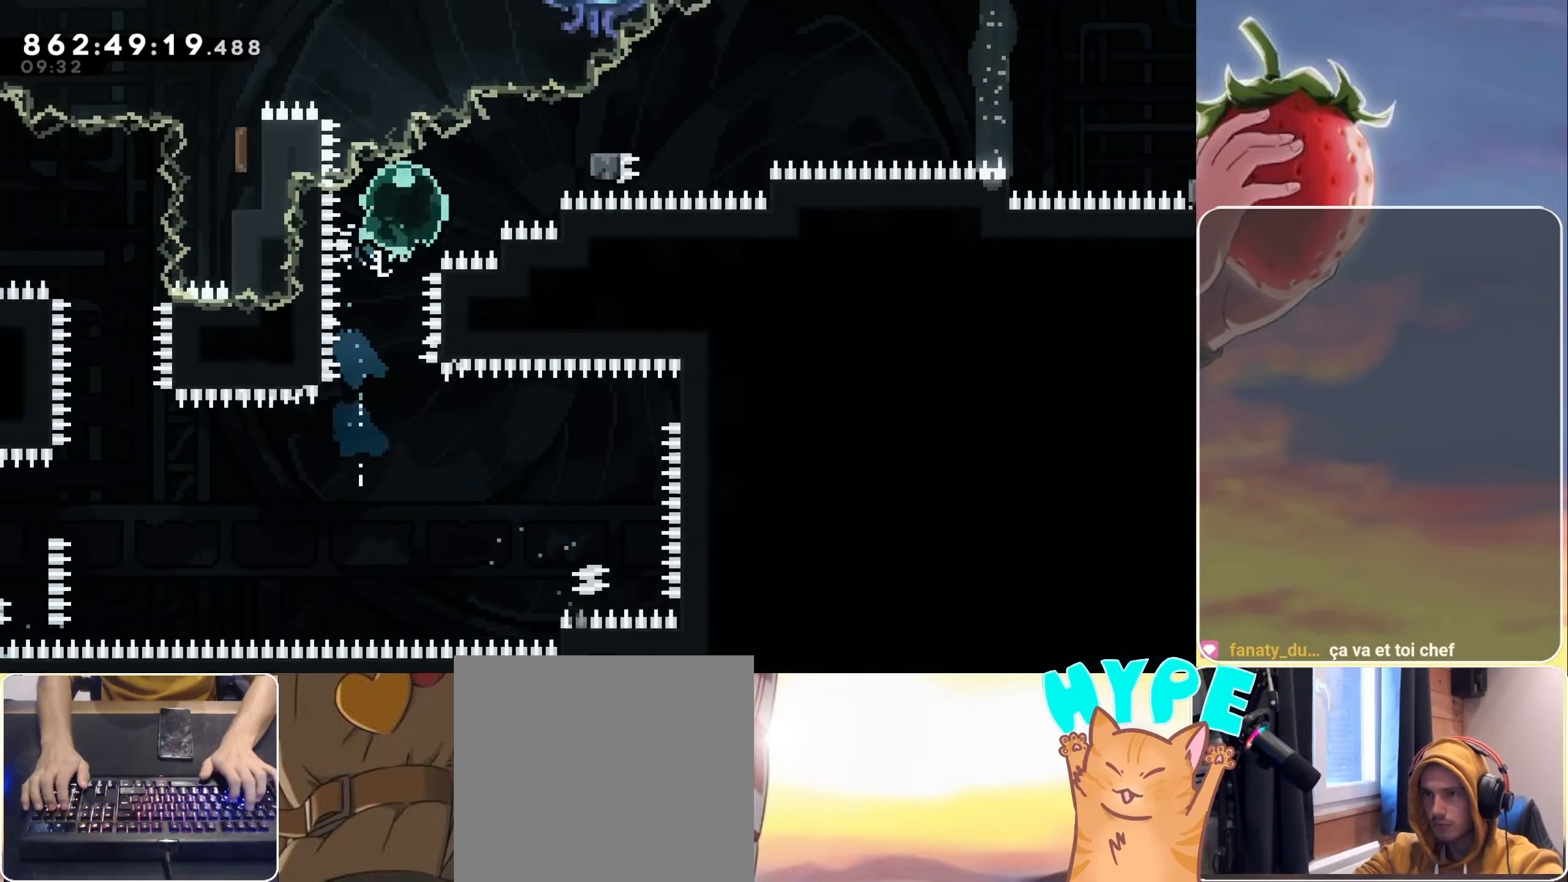
{"keys": ["grab", "jump", "right"], "events": [[33, "dash", "up"], [83, "grab", "down"], [83, "up", "up"], [150, "jump", "up"], [183, "demo", "down"], [267, "demo", "up"], [367, "jump", "down"]]}
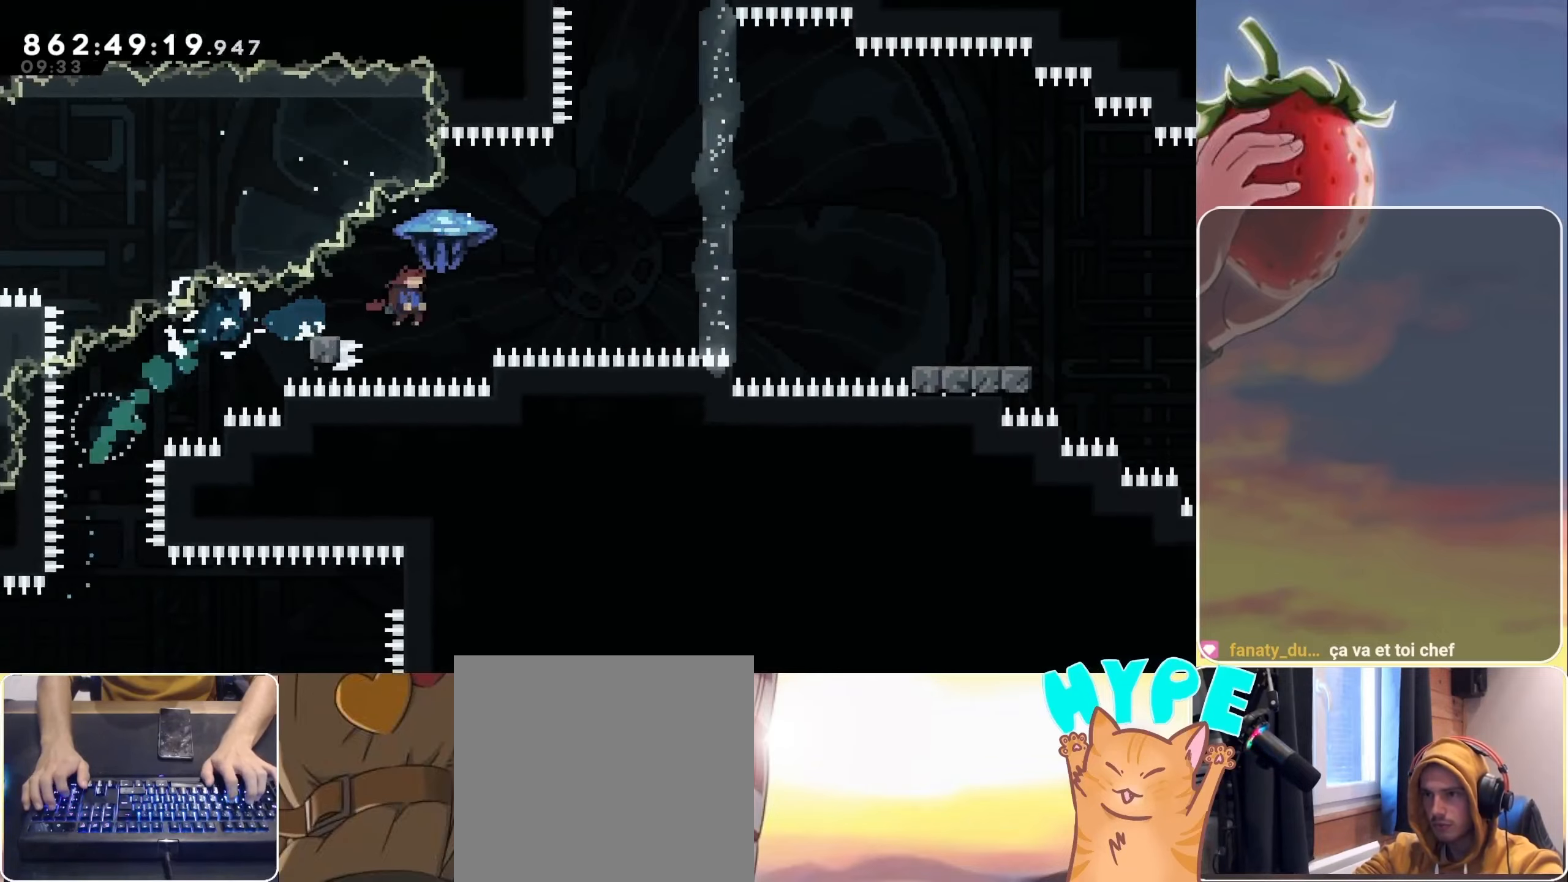
{"keys": ["dash", "down", "right"], "events": [[283, "grab", "up"], [283, "left", "down"], [333, "jump", "up"], [383, "dash", "down"], [383, "down", "down"], [433, "left", "up"]]}
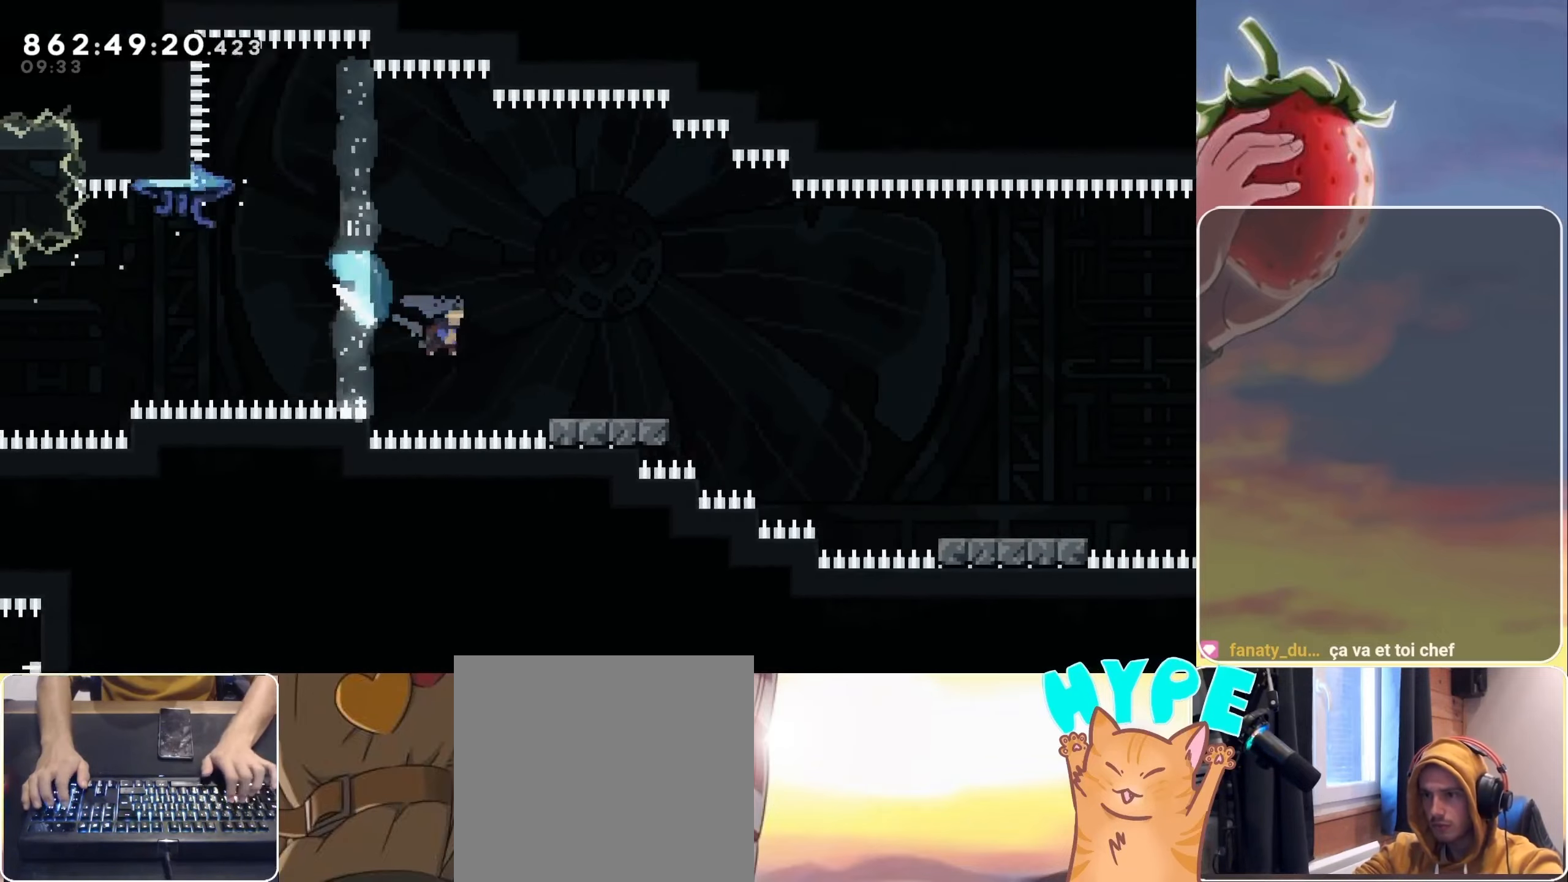
{"keys": ["right"], "events": [[17, "dash", "up"], [117, "jump", "down"], [217, "dash", "down"], [450, "jump", "up"], [500, "dash", "up"], [500, "down", "up"]]}
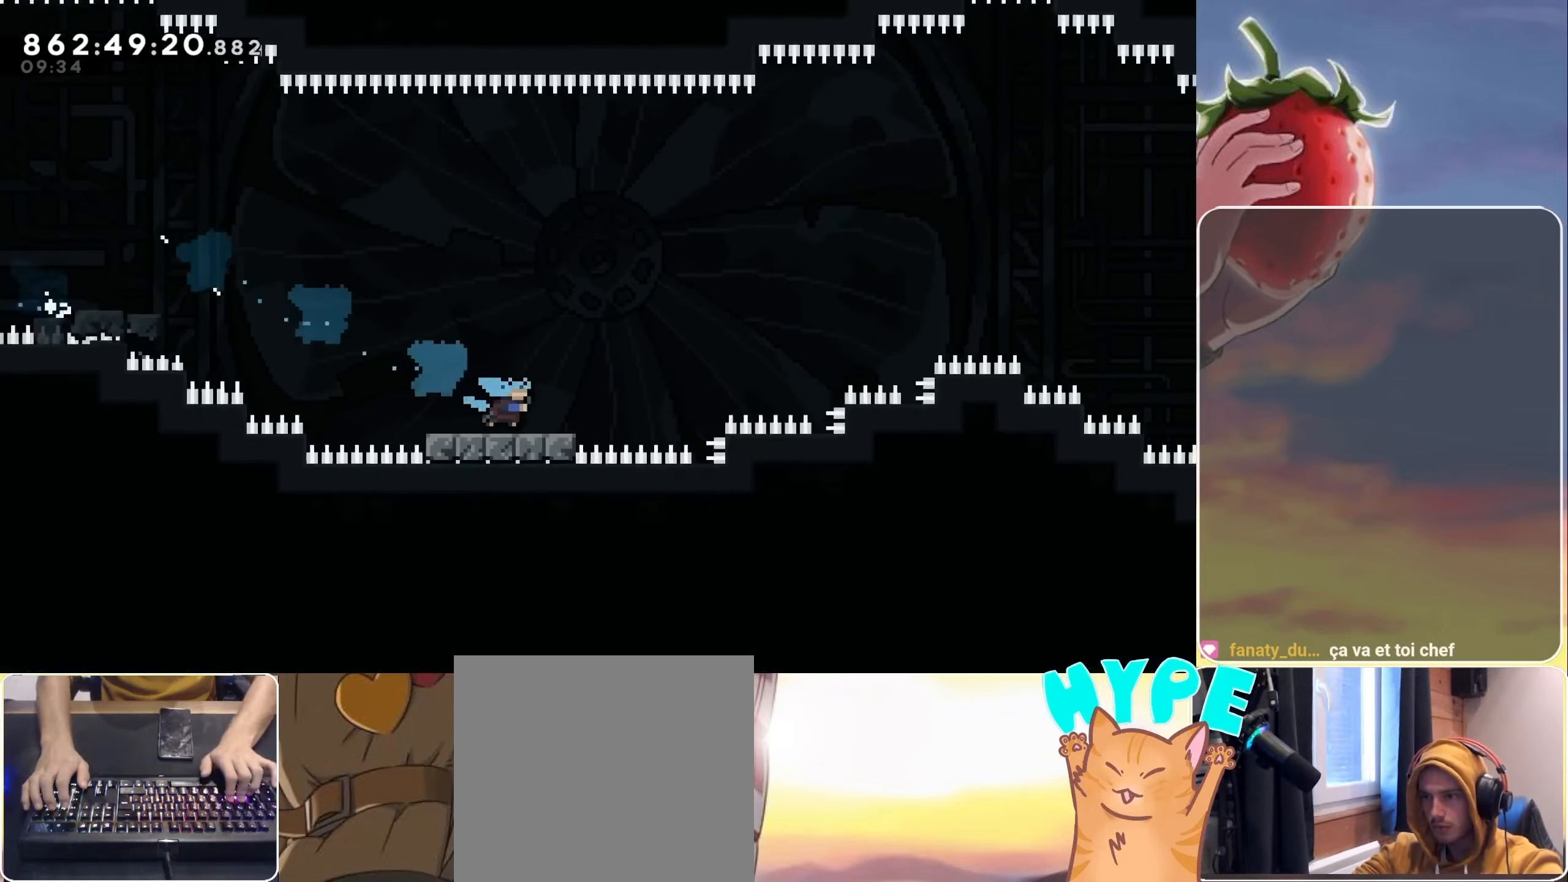
{"keys": ["dash", "down", "jump", "right"], "events": [[83, "jump", "down"], [367, "down", "down"], [417, "dash", "down"]]}
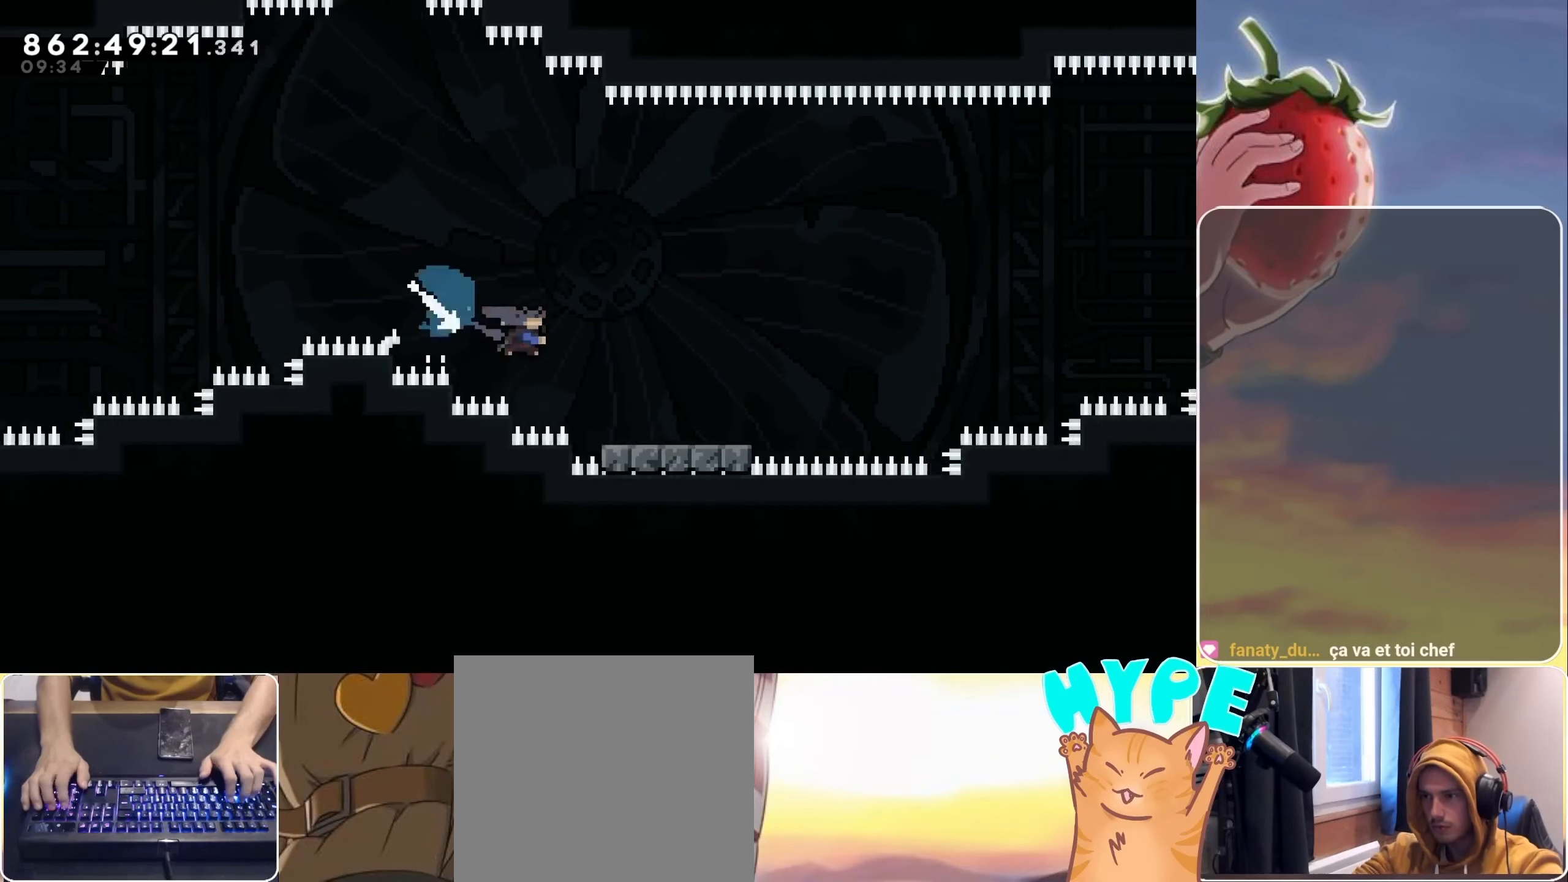
{"keys": ["jump", "right"], "events": [[50, "dash", "up"], [50, "down", "up"], [50, "jump", "up"], [200, "jump", "down"]]}
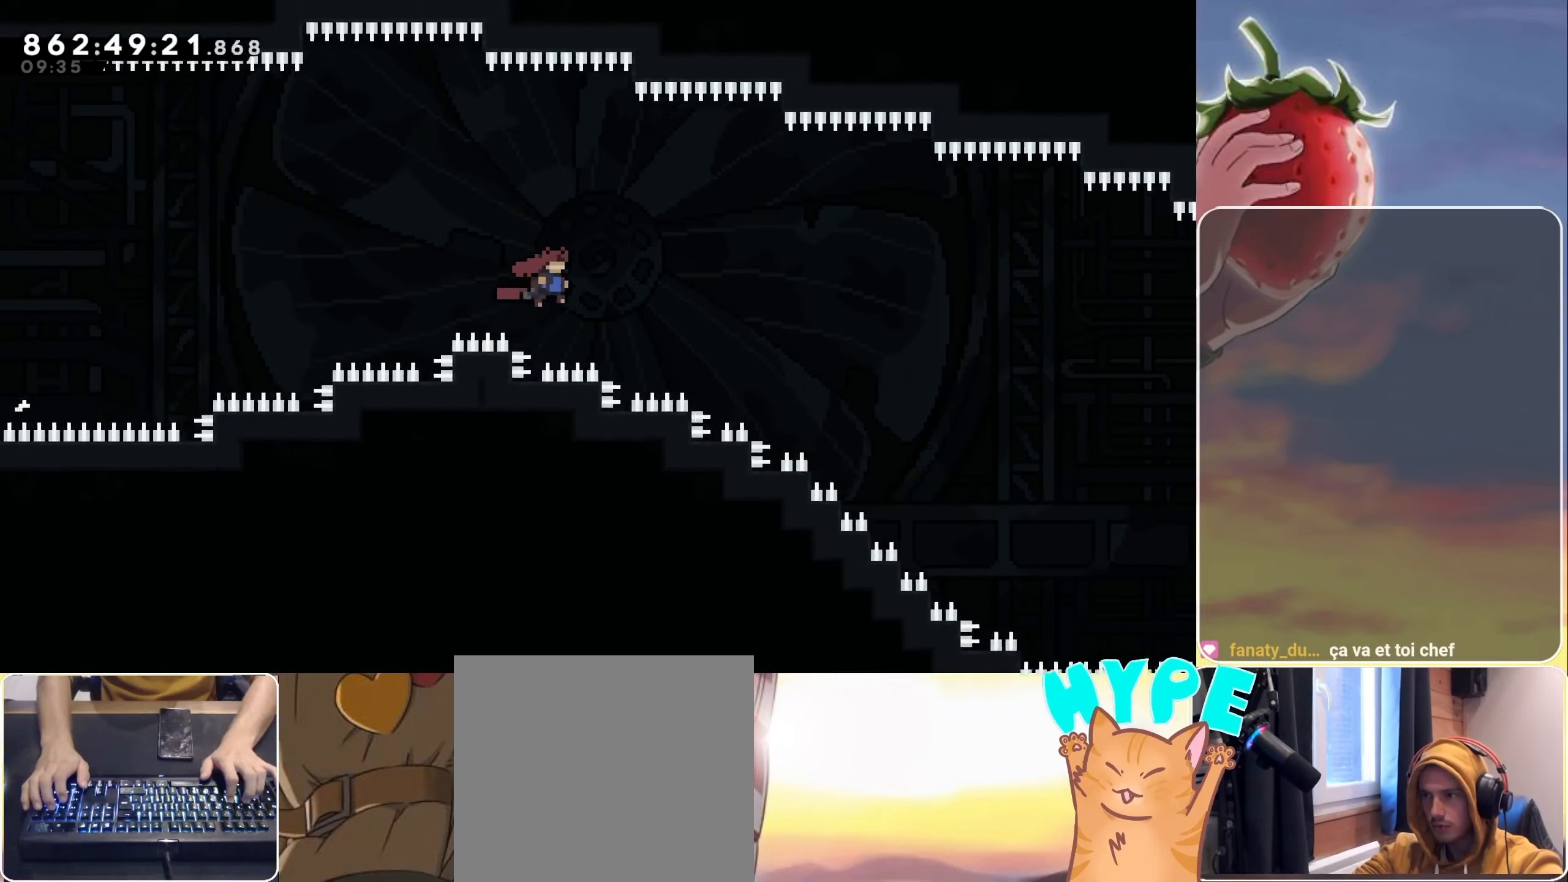
{"keys": ["jump", "right", "up"], "events": [[300, "right", "up"], [483, "right", "down"], [483, "up", "down"]]}
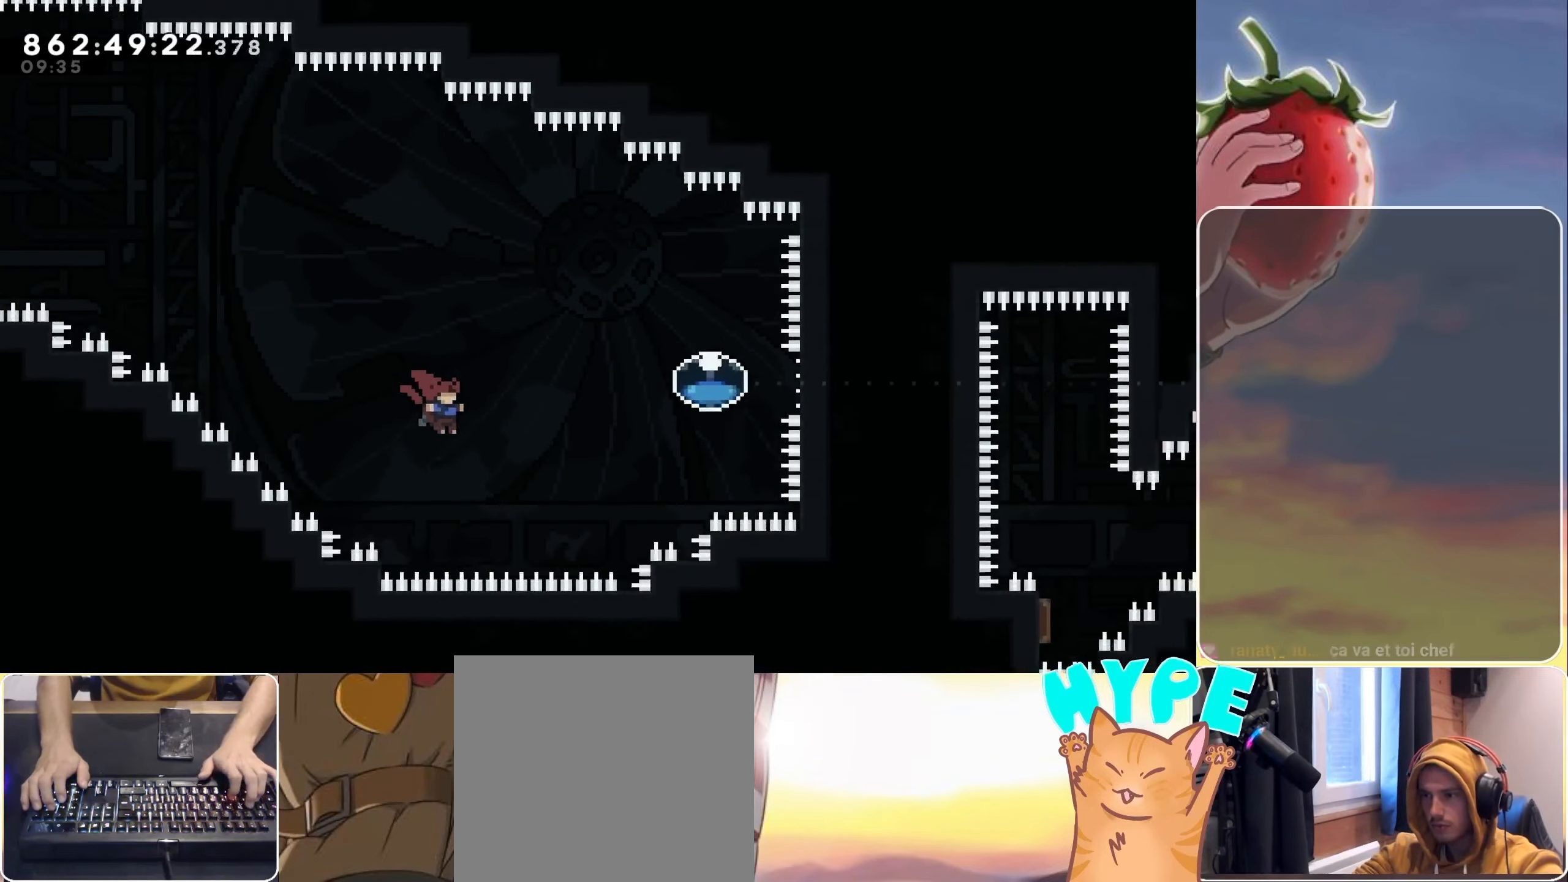
{"keys": ["right"], "events": [[183, "dash", "down"], [367, "dash", "up"], [367, "jump", "up"], [367, "up", "up"]]}
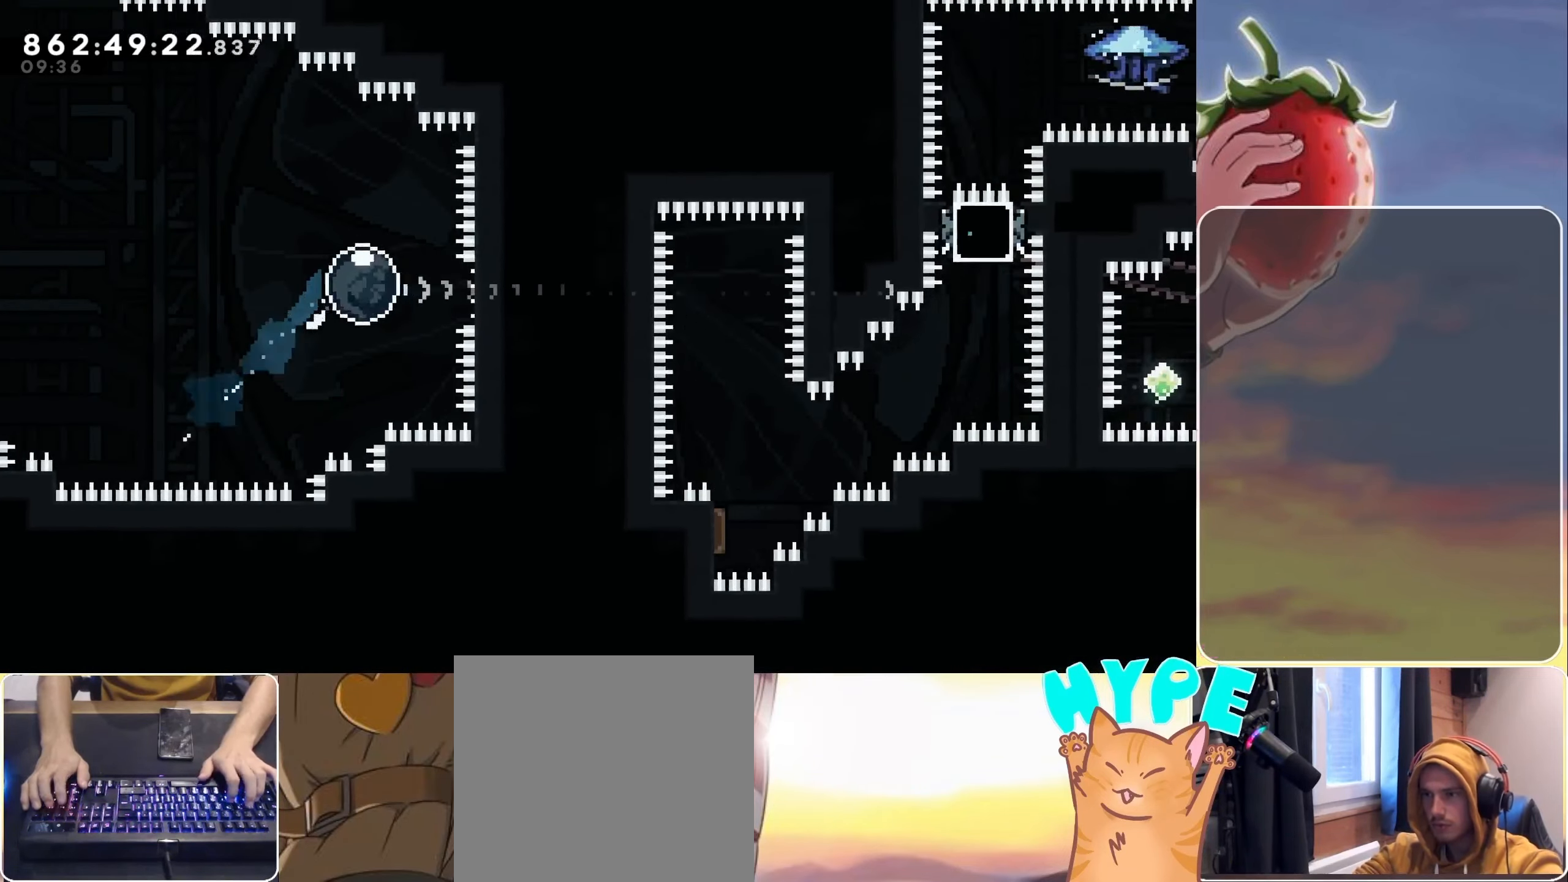
{"keys": [], "events": [[50, "dash", "down"], [217, "dash", "up"], [333, "right", "up"]]}
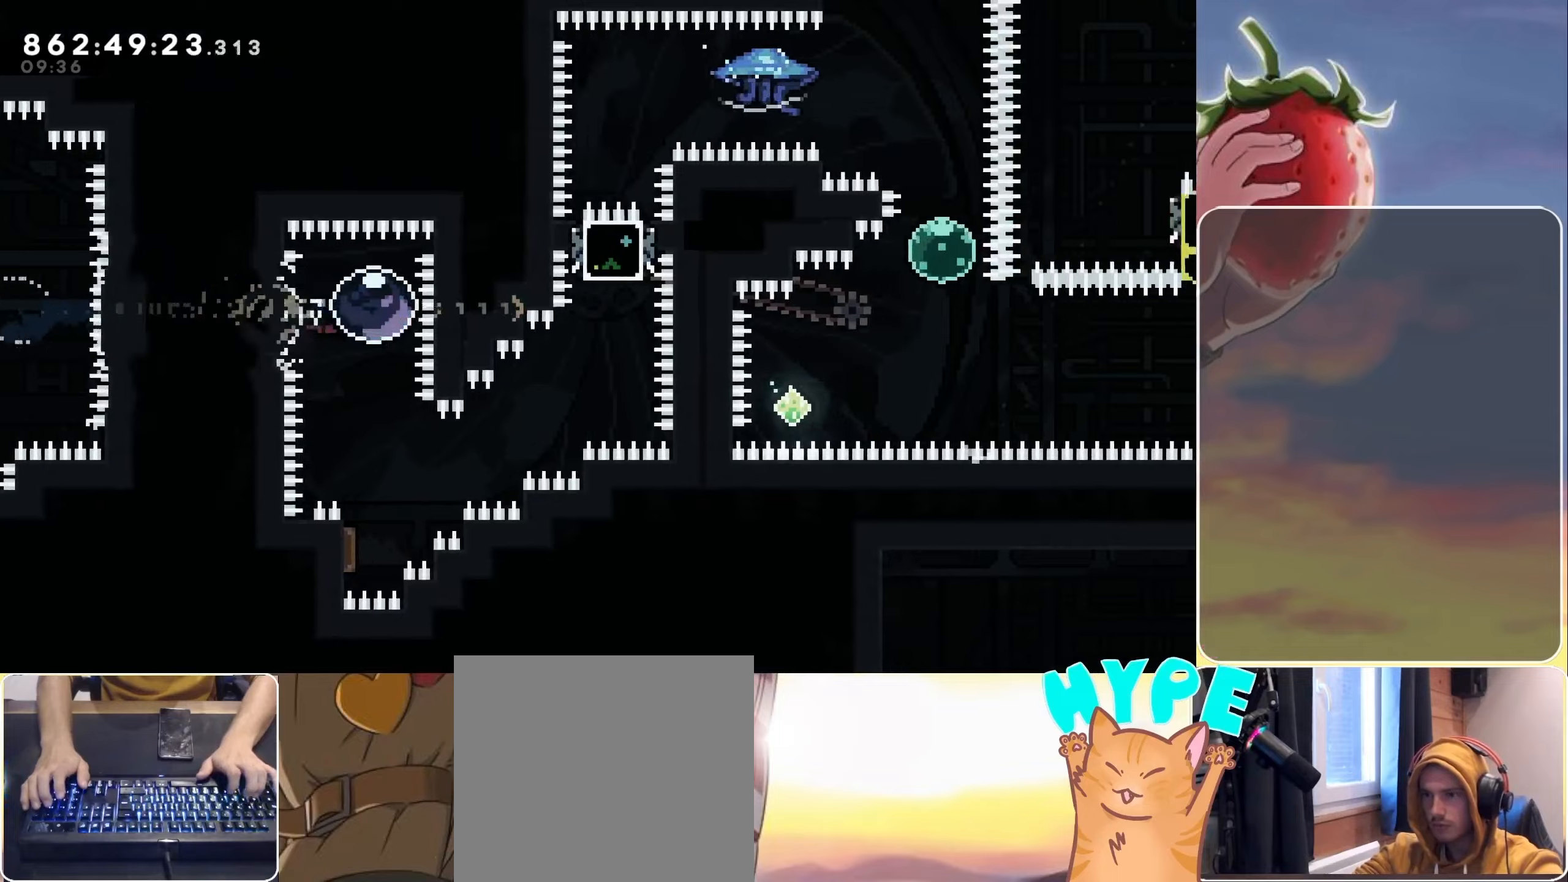
{"keys": [], "events": [[17, "dash", "down"], [17, "down", "down"], [167, "dash", "up"], [167, "down", "up"], [300, "left", "down"], [417, "left", "up"]]}
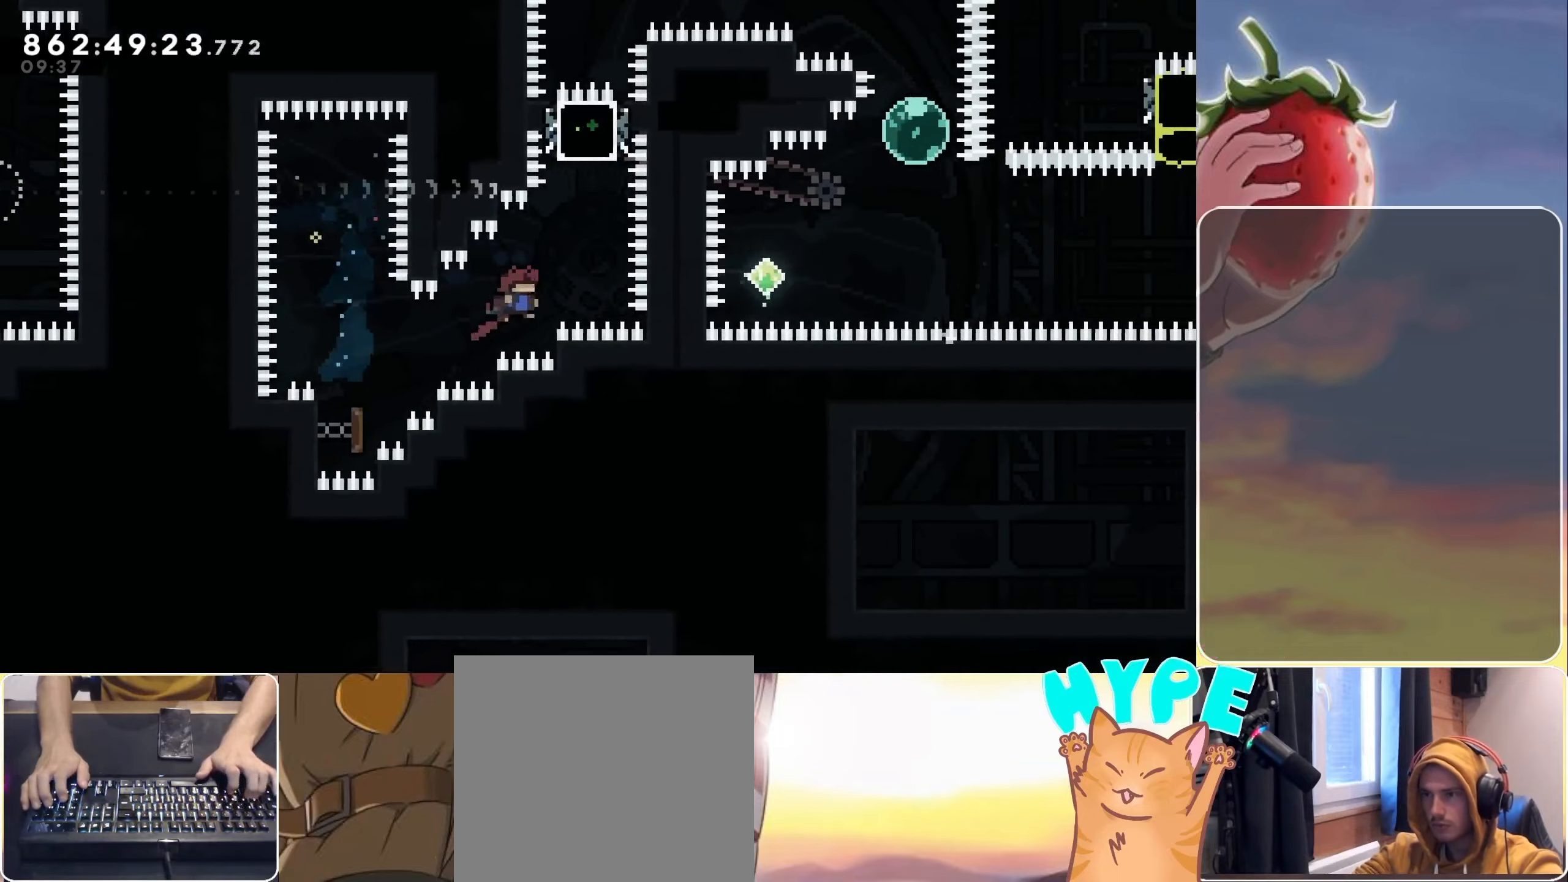
{"keys": ["right"], "events": [[134, "dash", "down"], [134, "up", "down"], [267, "dash", "up"], [317, "up", "up"], [500, "right", "down"]]}
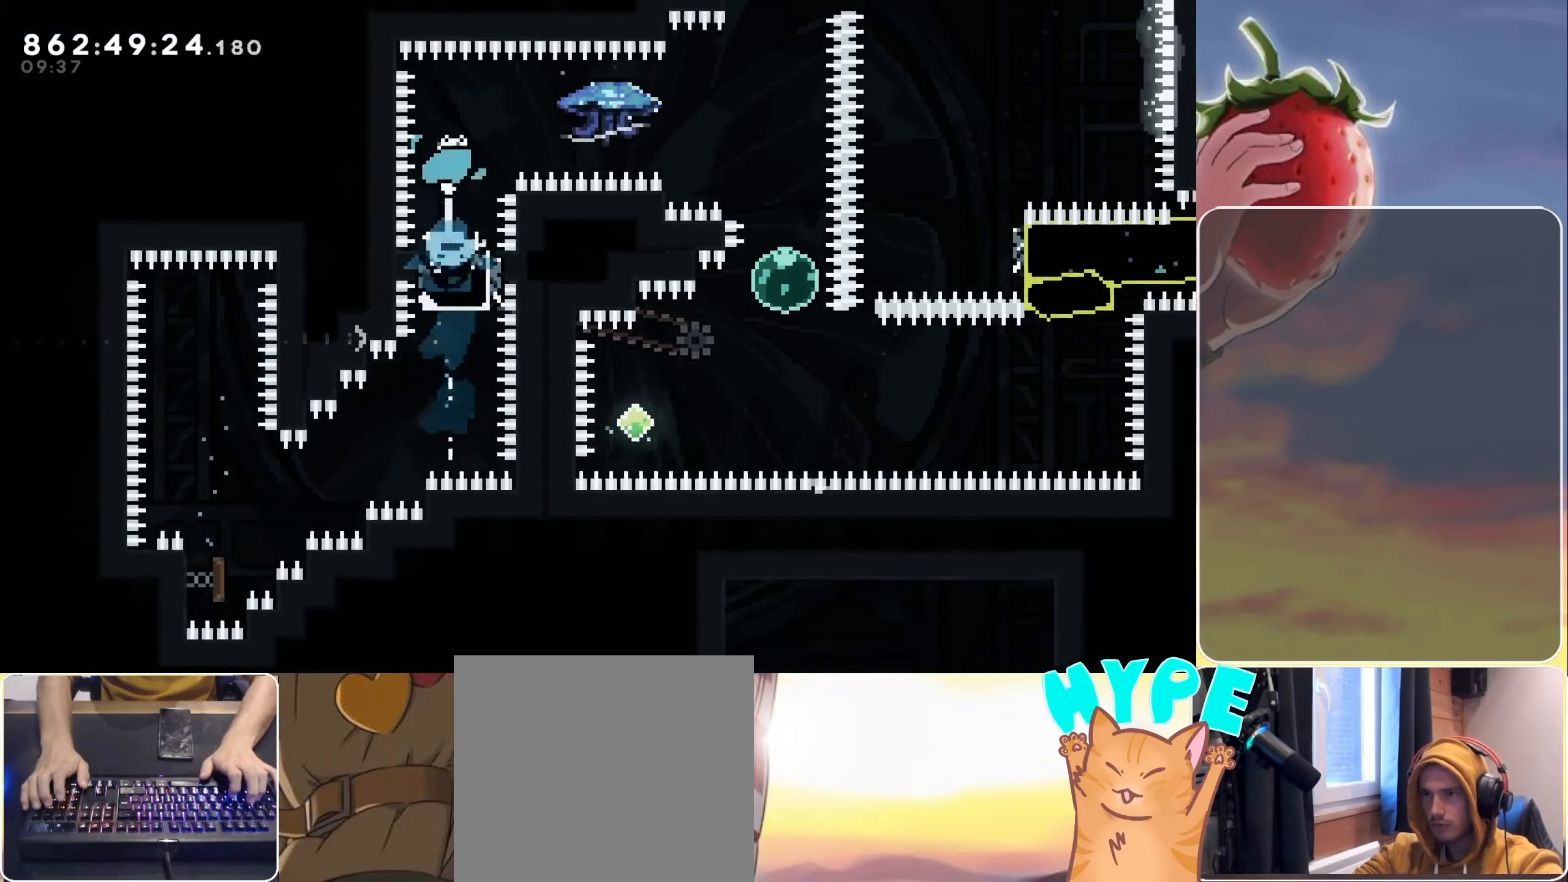
{"keys": ["grab", "right"], "events": [[50, "dash", "down"], [200, "dash", "up"], [200, "grab", "down"]]}
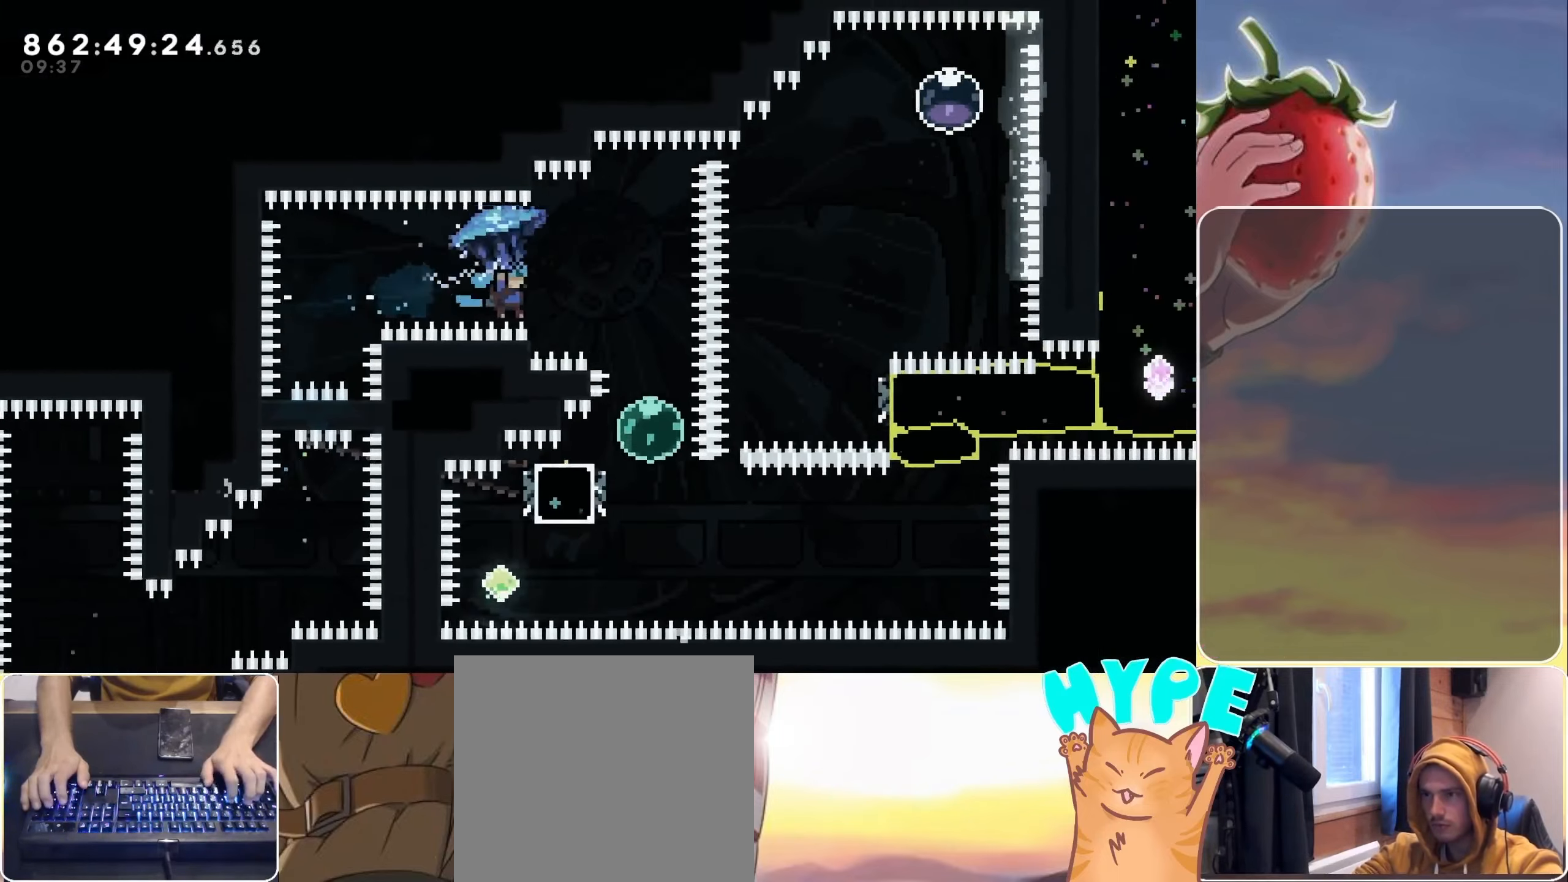
{"keys": [], "events": [[117, "grab", "up"], [167, "right", "up"], [350, "dash", "down"], [350, "down", "down"], [350, "left", "down"], [484, "dash", "up"], [484, "down", "up"], [484, "left", "up"]]}
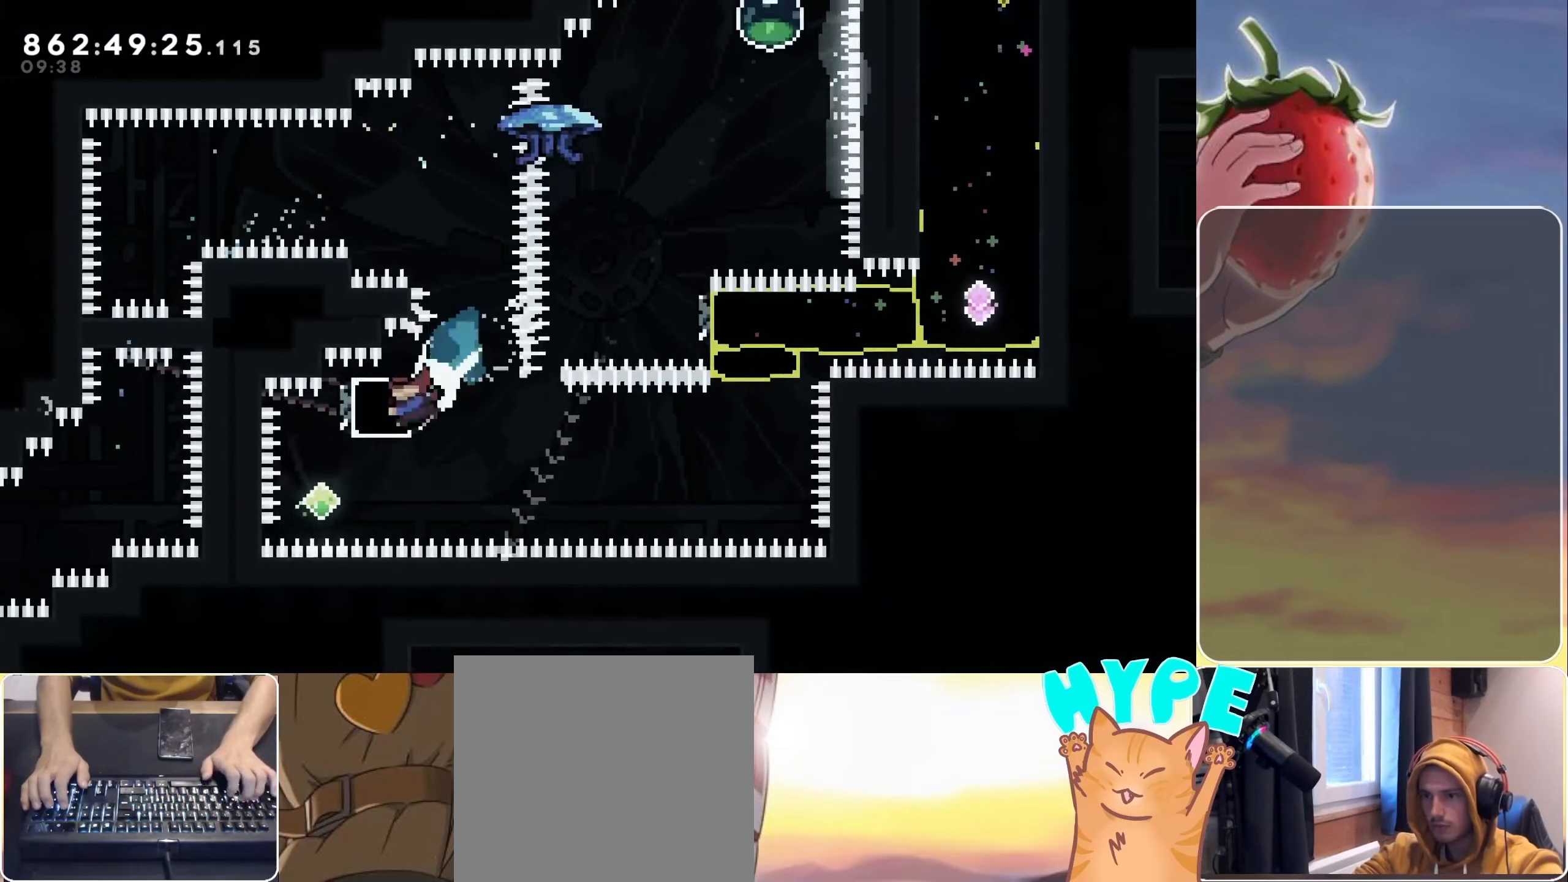
{"keys": ["dash", "grab", "jump", "right"], "events": [[184, "dash", "down"], [184, "down", "down"], [184, "grab", "down"], [184, "right", "down"], [234, "jump", "down"], [417, "down", "up"]]}
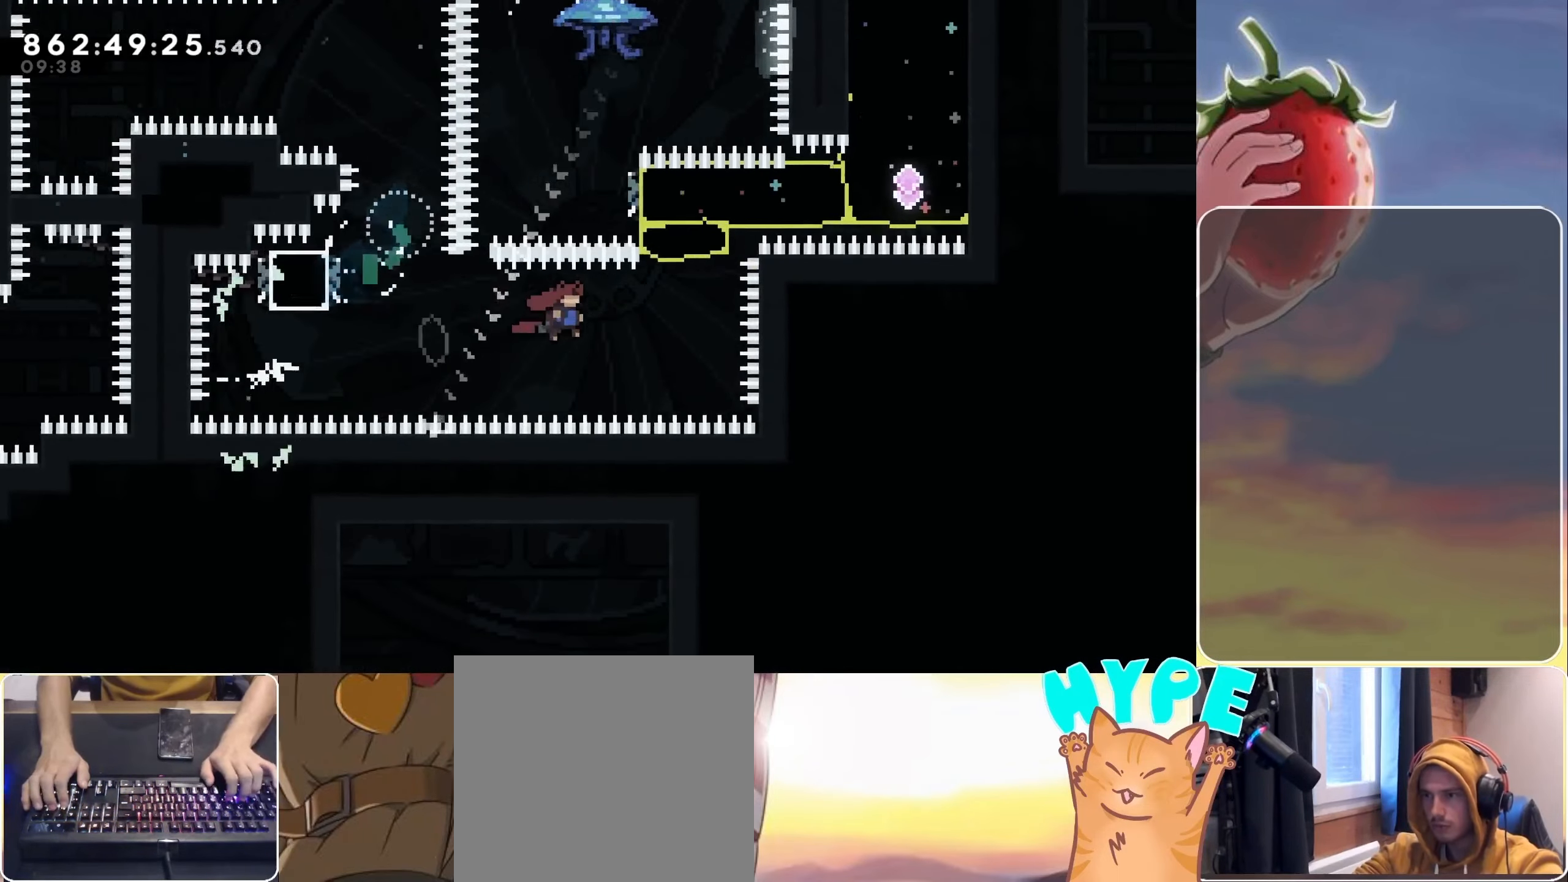
{"keys": ["grab", "up"], "events": [[50, "dash", "up"], [100, "jump", "up"], [150, "right", "up"], [200, "dash", "down"], [200, "up", "down"], [350, "dash", "up"]]}
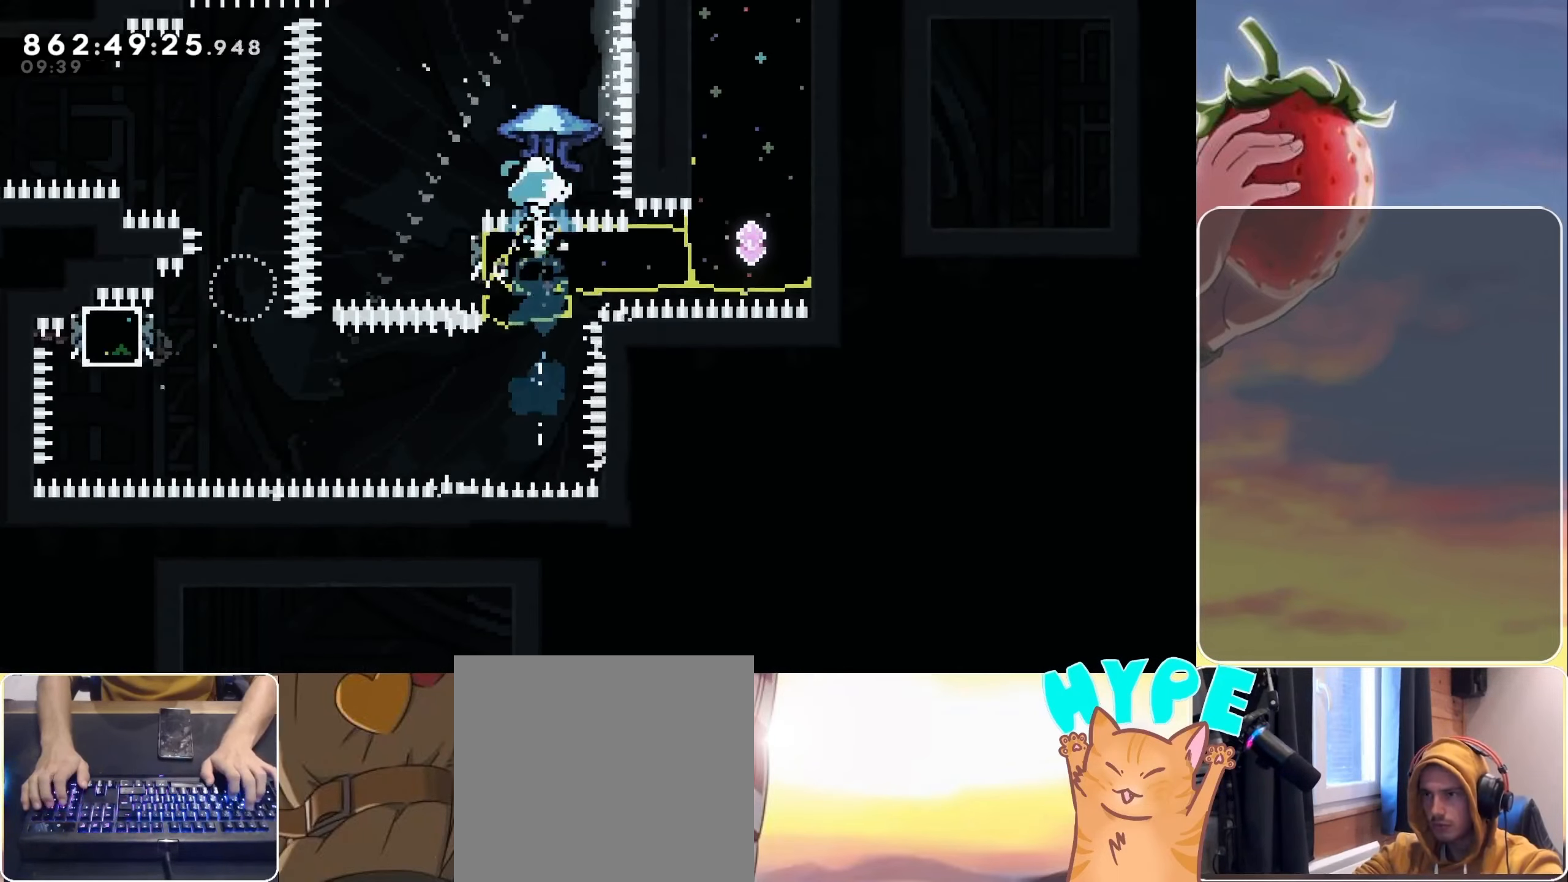
{"keys": ["dash", "grab"], "events": [[450, "up", "up"], [484, "dash", "down"]]}
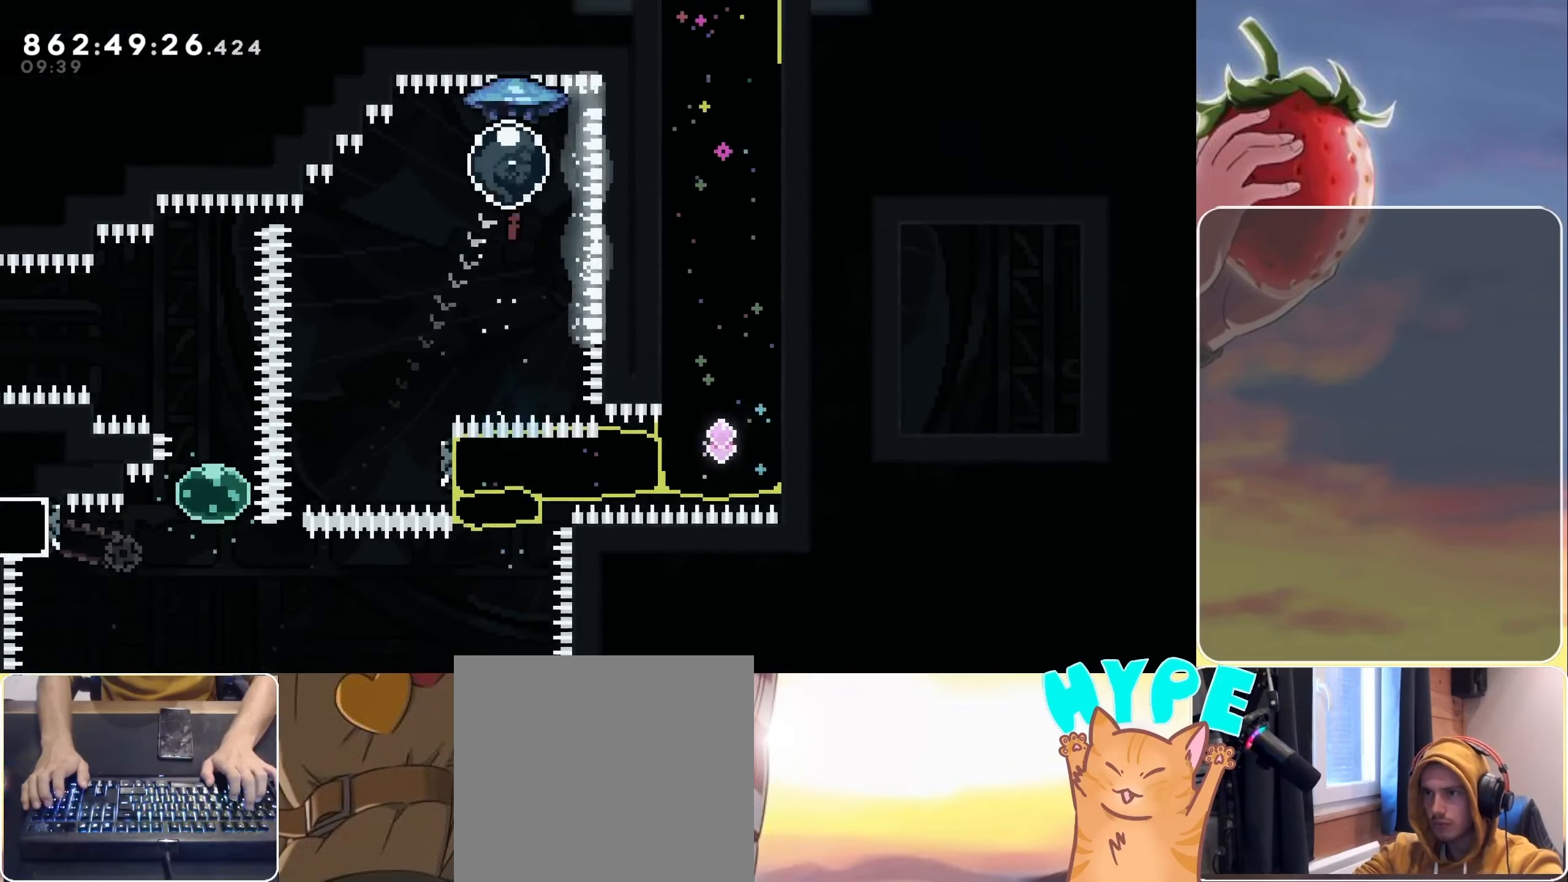
{"keys": ["grab", "right"], "events": [[84, "dash", "up"], [367, "dash", "down"], [367, "right", "down"], [500, "dash", "up"]]}
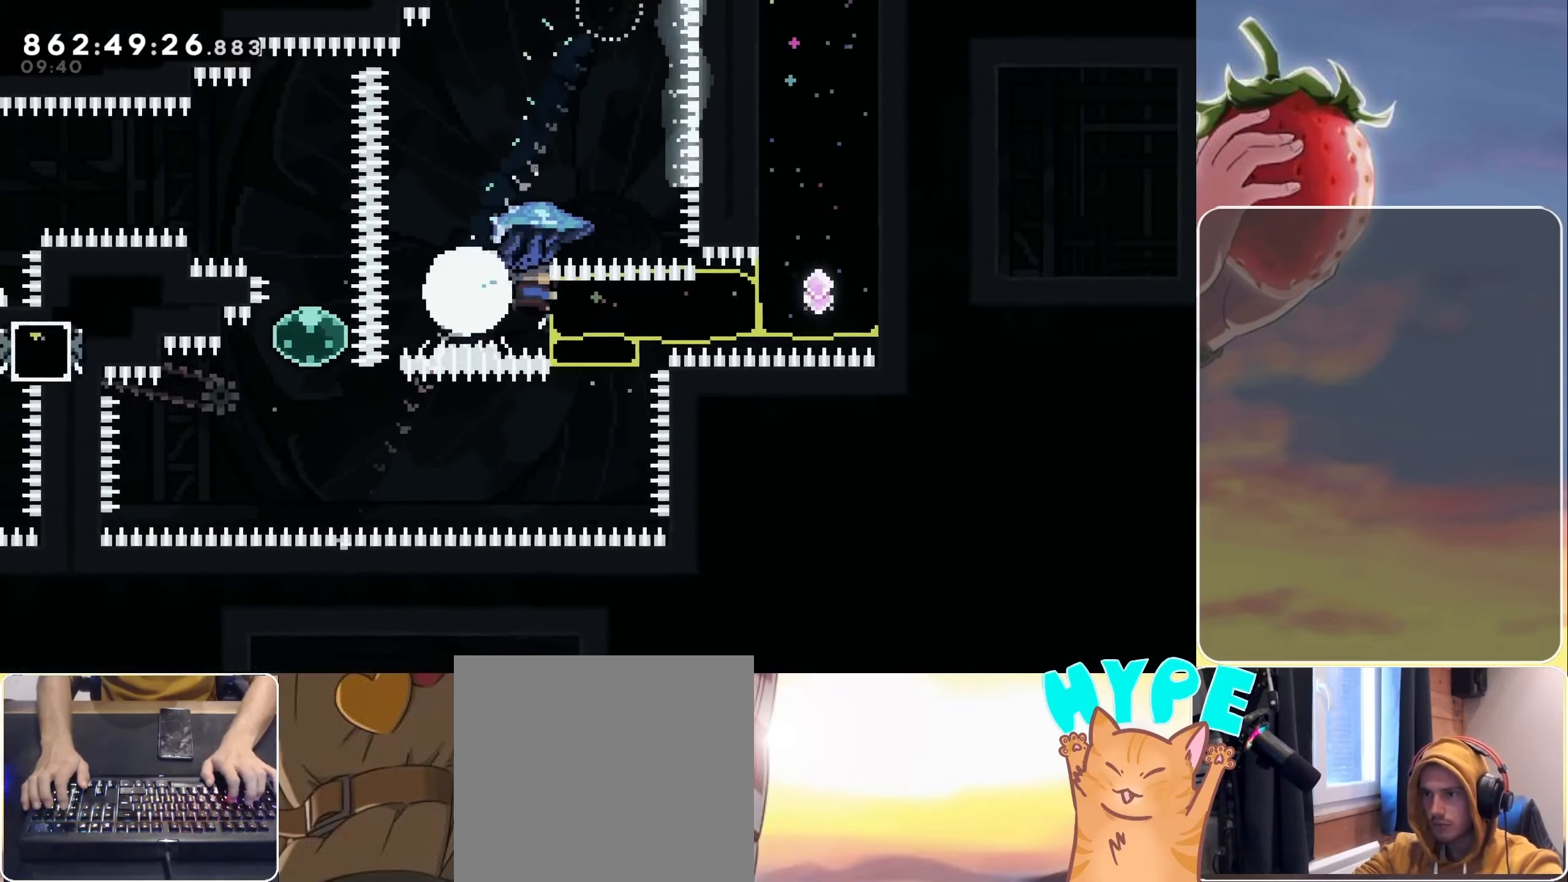
{"keys": ["dash", "grab", "up"], "events": [[250, "right", "up"], [334, "dash", "down"], [334, "up", "down"], [450, "dash", "up"], [467, "dash", "down"]]}
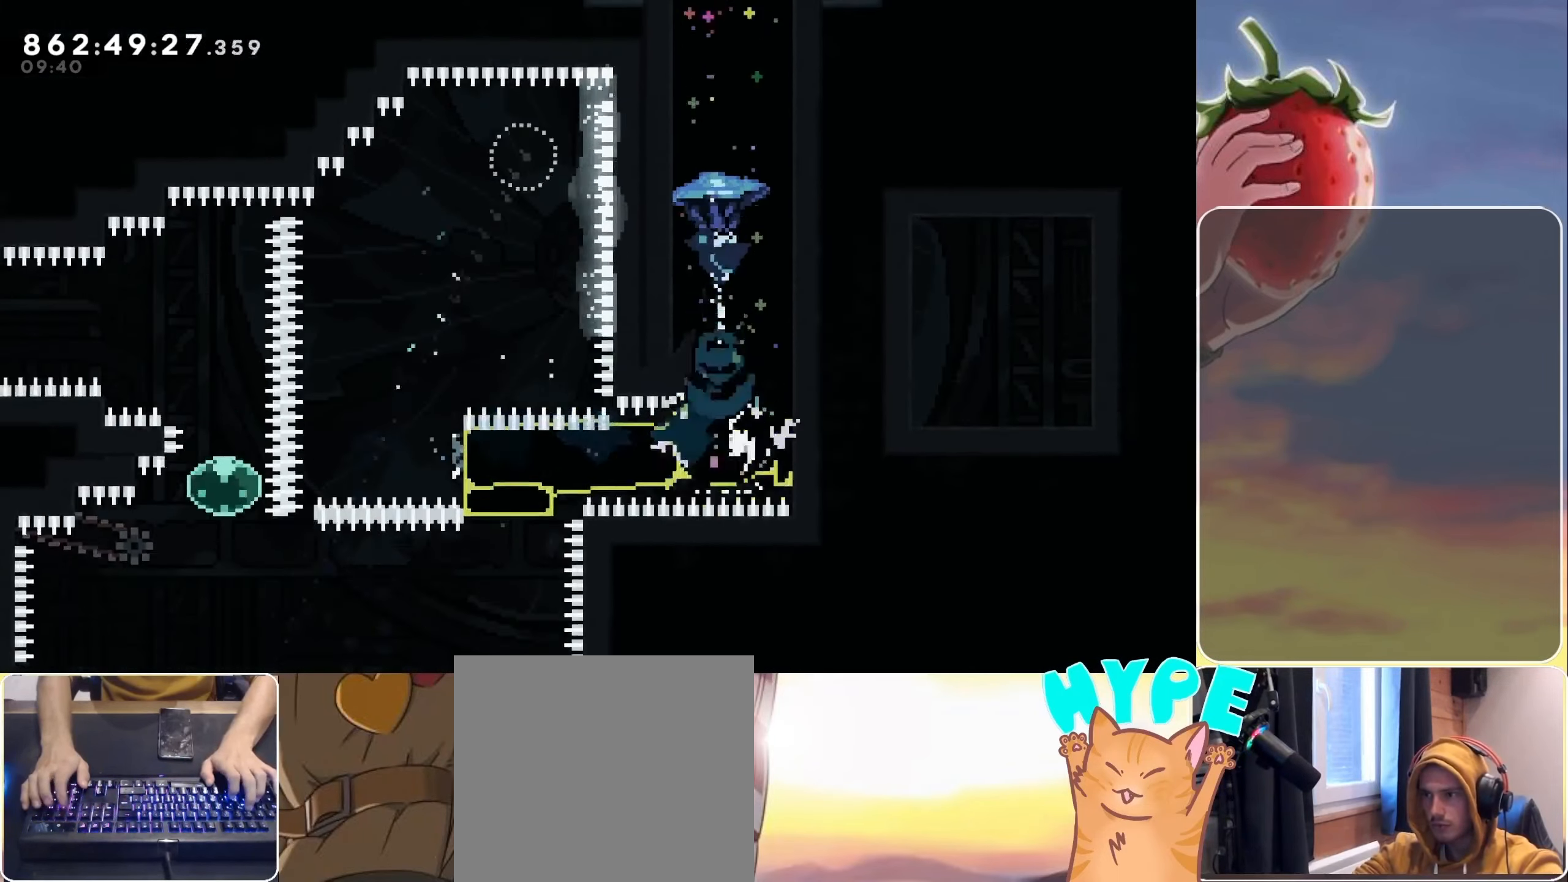
{"keys": ["grab", "up"], "events": [[117, "dash", "up"]]}
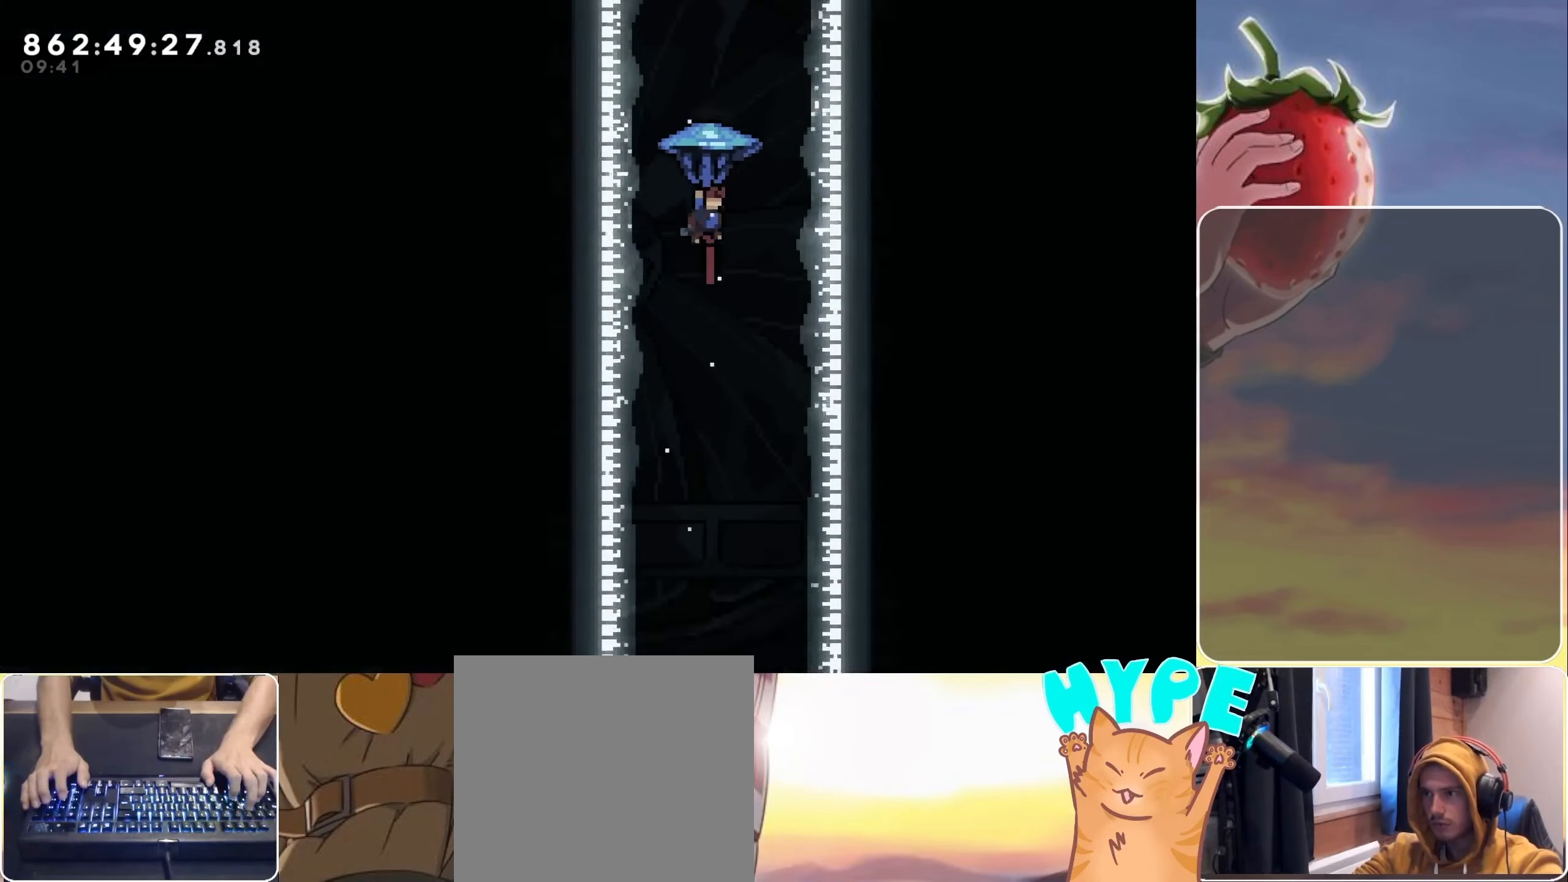
{"keys": ["grab", "up"], "events": []}